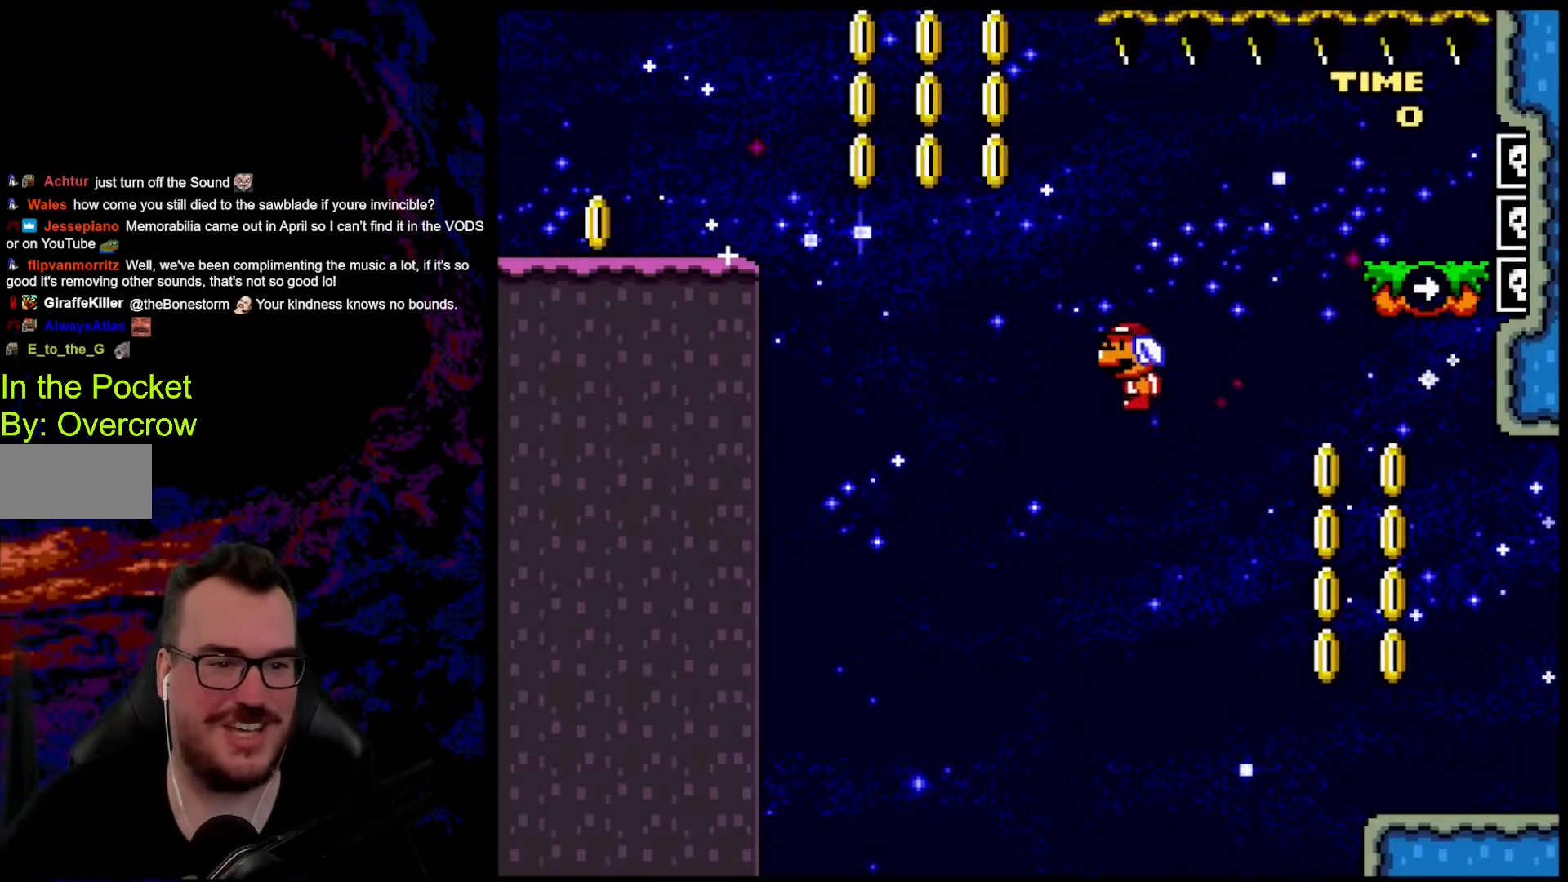
Gameplay with a controller (Nintendo layout); each line is a JSON object with the inputs held at the frame after it. "events" lists button and stick changes between this image and that frame as [ms after this image, input, new state], when the widget could be followed in between. Not read: L3 R3.
{"buttons": ["Y", "DPAD_RIGHT"], "events": [[16, "B", "down"], [384, "B", "up"]]}
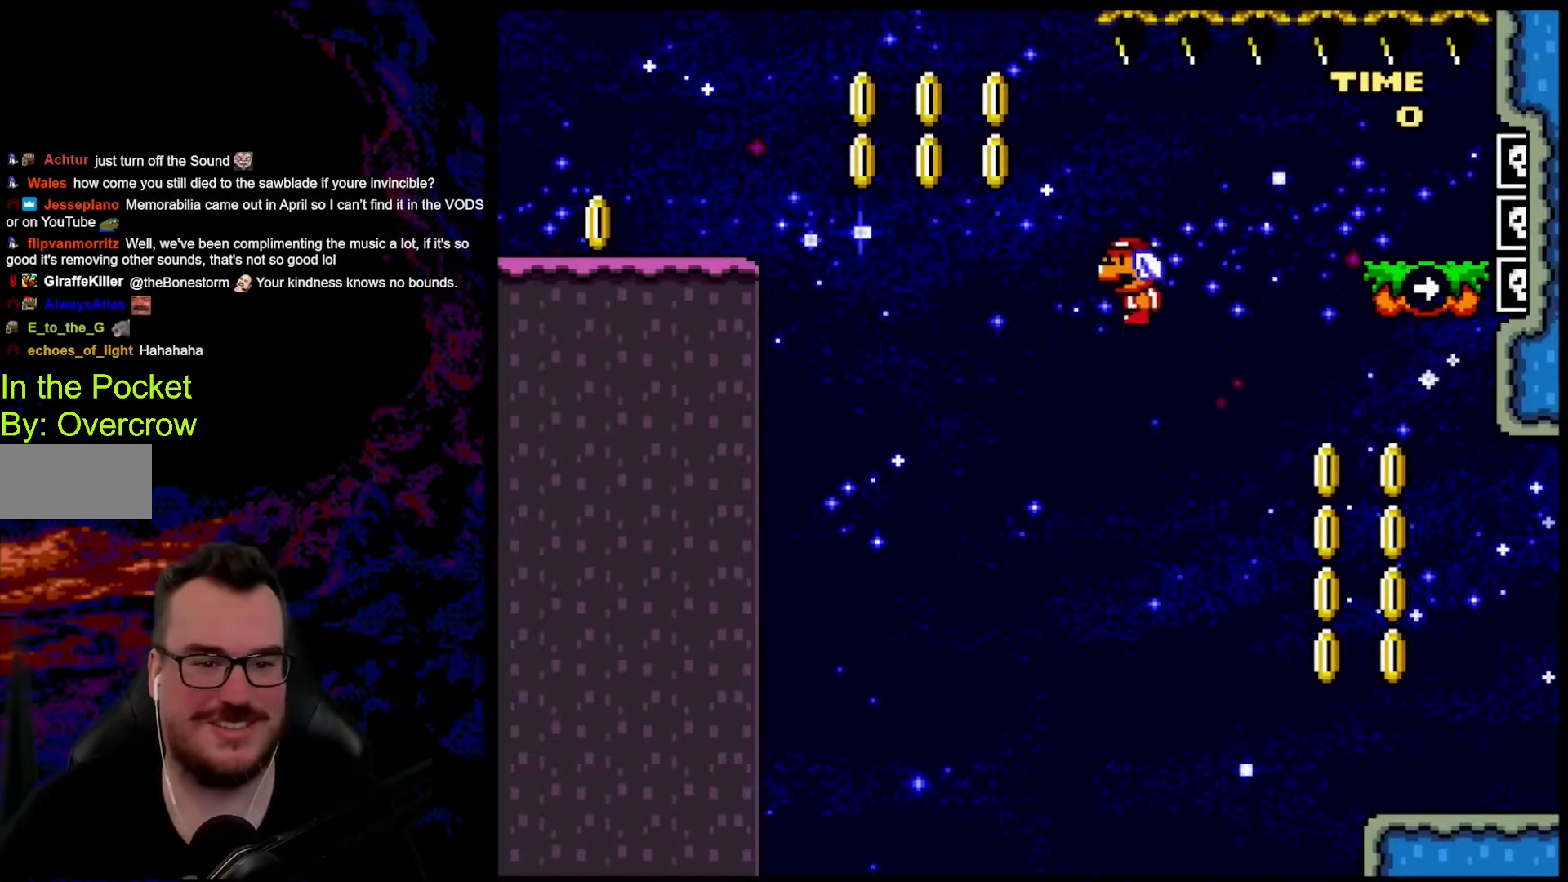
{"buttons": ["B", "Y", "DPAD_LEFT"], "events": [[100, "B", "down"], [351, "DPAD_DOWN", "down"], [368, "DPAD_LEFT", "down"], [368, "DPAD_RIGHT", "up"], [385, "DPAD_DOWN", "up"]]}
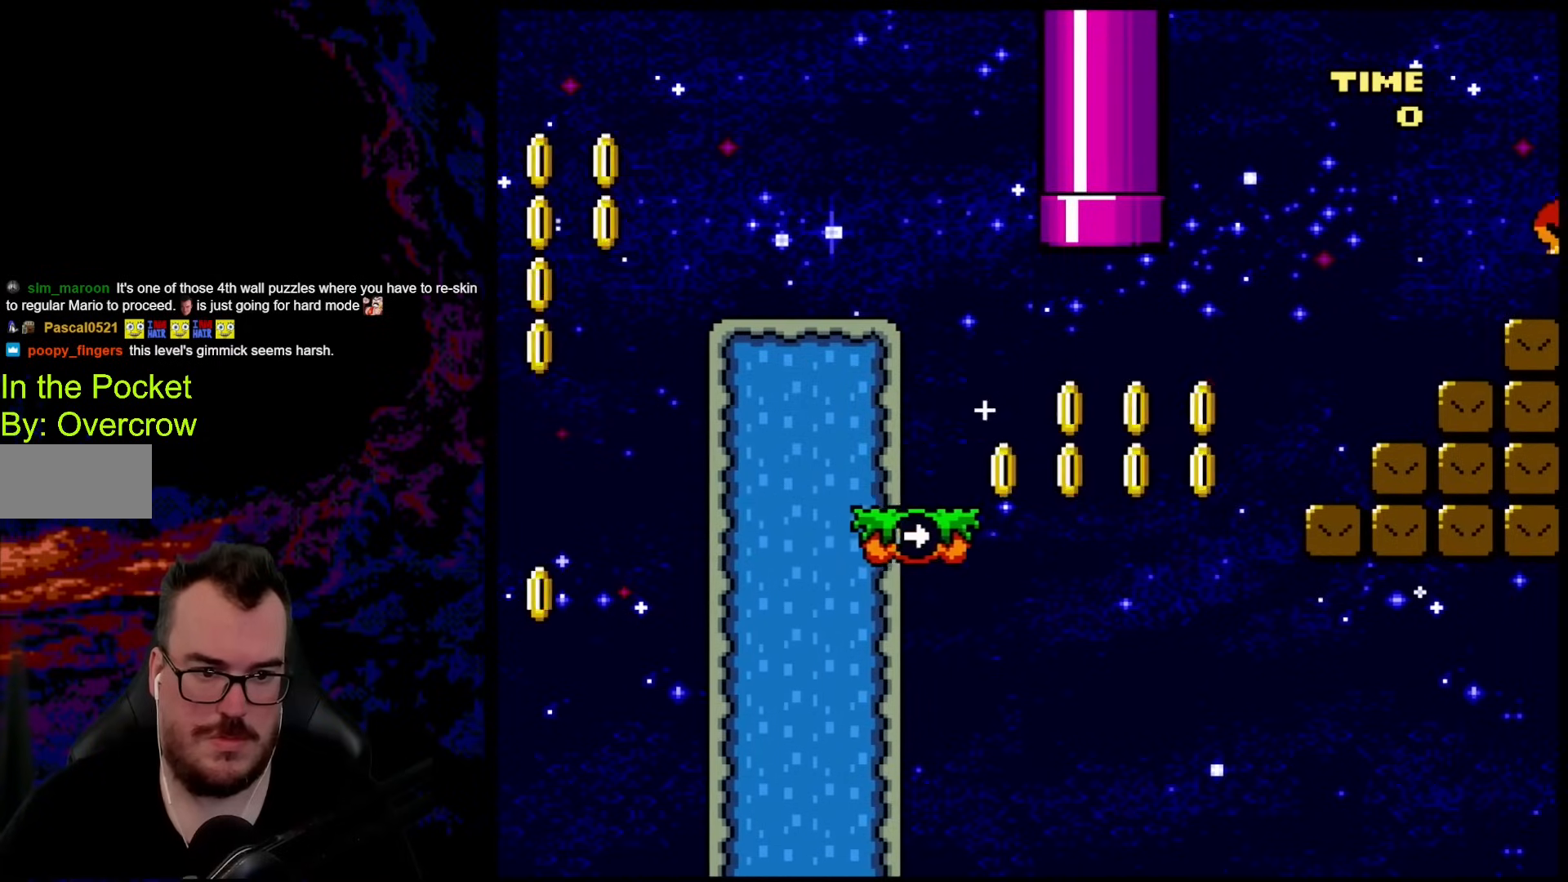
{"buttons": ["Y", "DPAD_RIGHT"], "events": [[83, "B", "up"], [83, "DPAD_LEFT", "up"], [234, "DPAD_RIGHT", "down"]]}
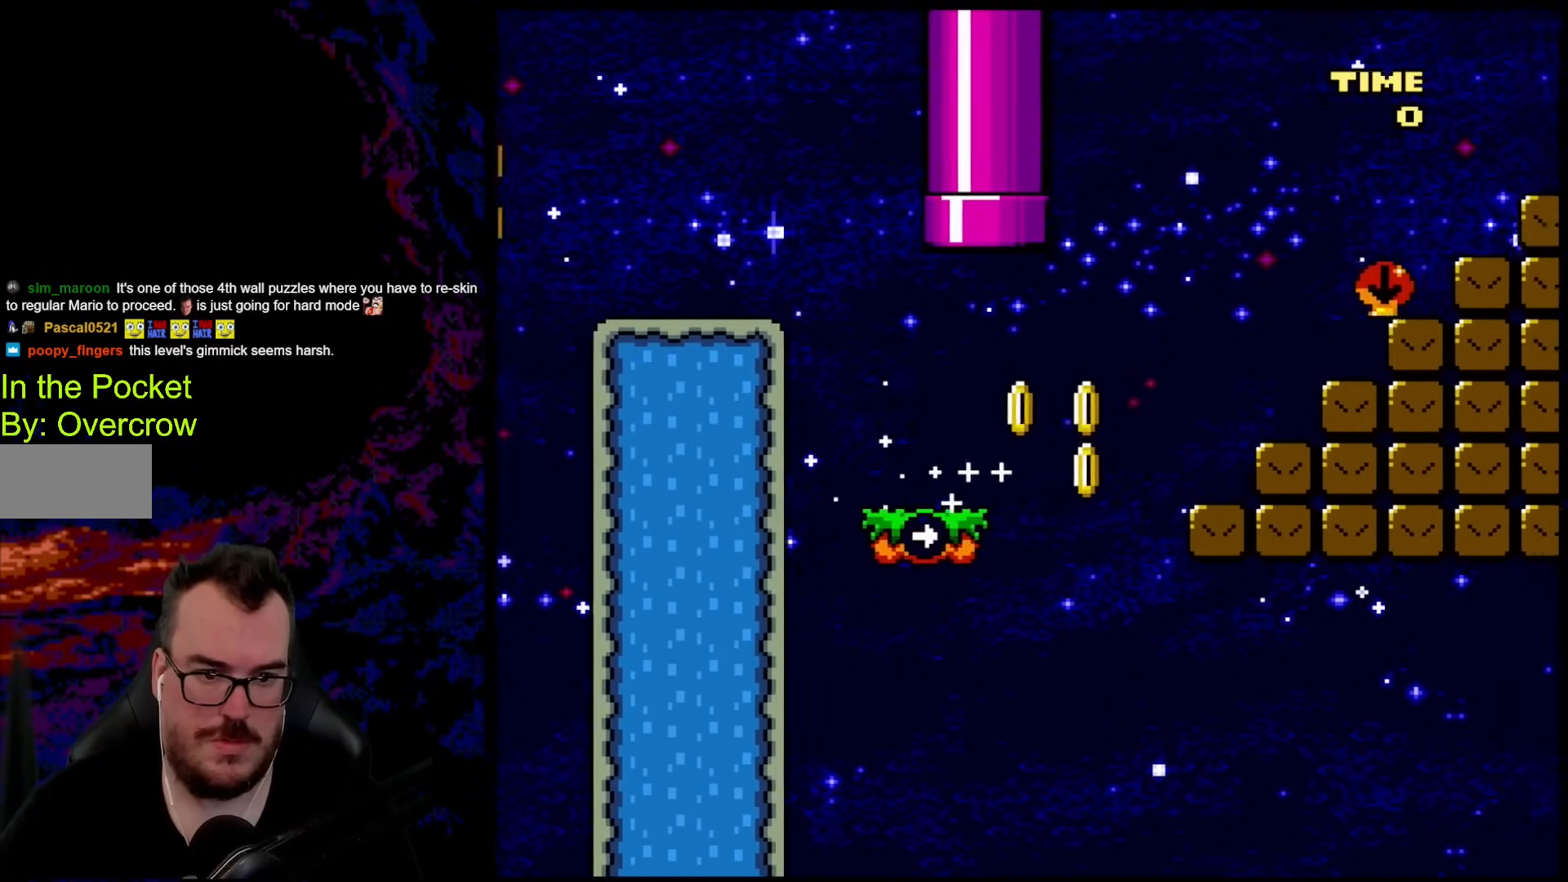
{"buttons": ["B", "Y", "DPAD_RIGHT"], "events": [[34, "B", "down"], [285, "B", "up"], [418, "B", "down"]]}
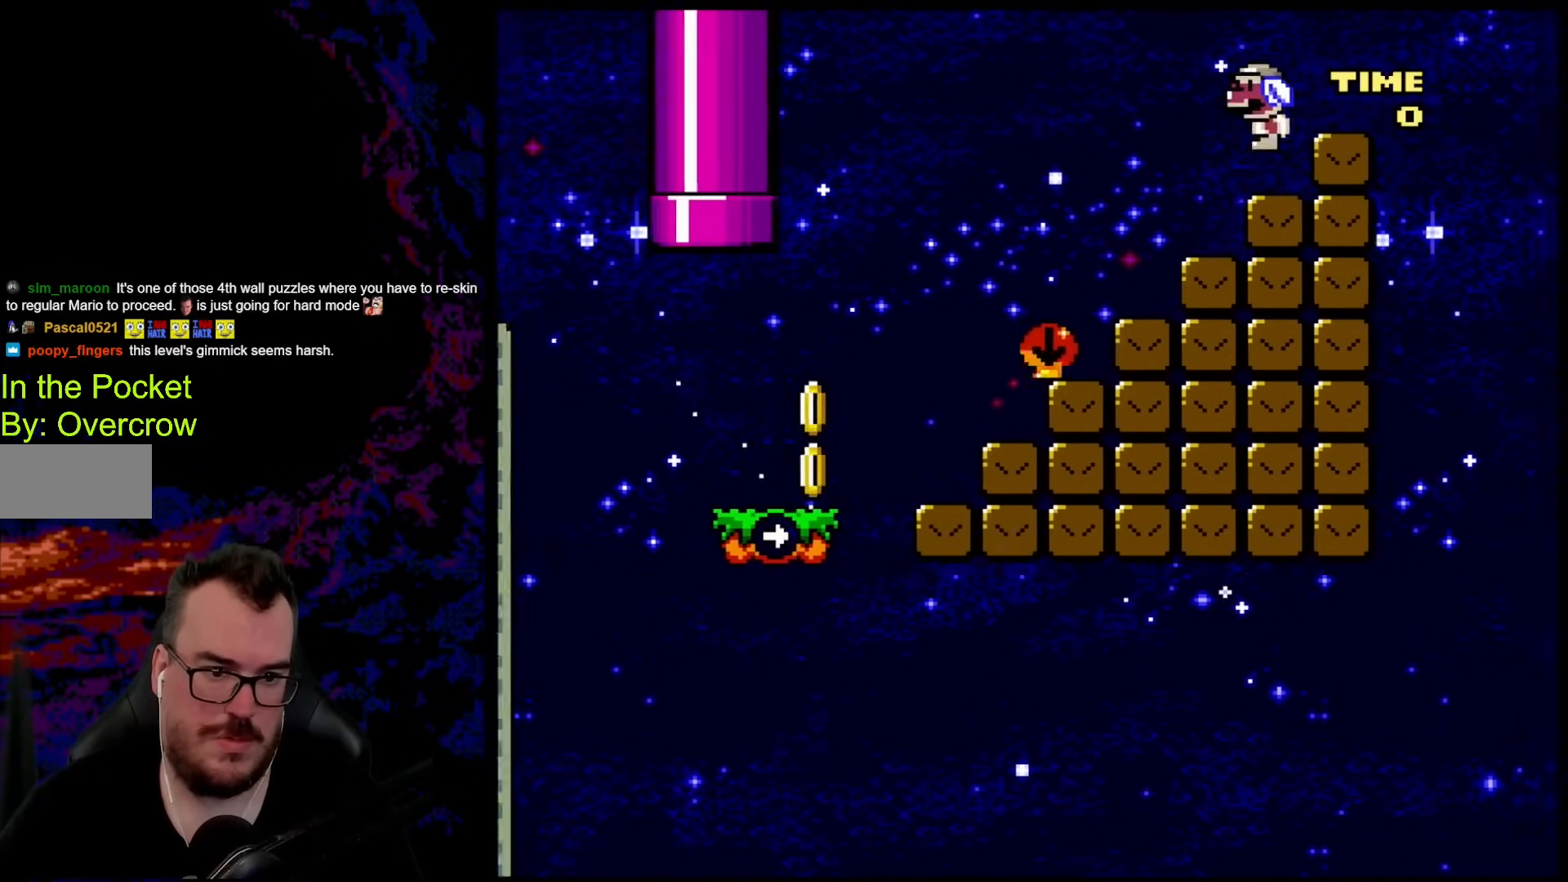
{"buttons": ["B", "Y", "DPAD_RIGHT"], "events": [[50, "DPAD_DOWN", "down"], [83, "DPAD_LEFT", "down"], [83, "DPAD_RIGHT", "up"], [100, "DPAD_DOWN", "up"], [251, "DPAD_LEFT", "up"], [251, "DPAD_RIGHT", "down"]]}
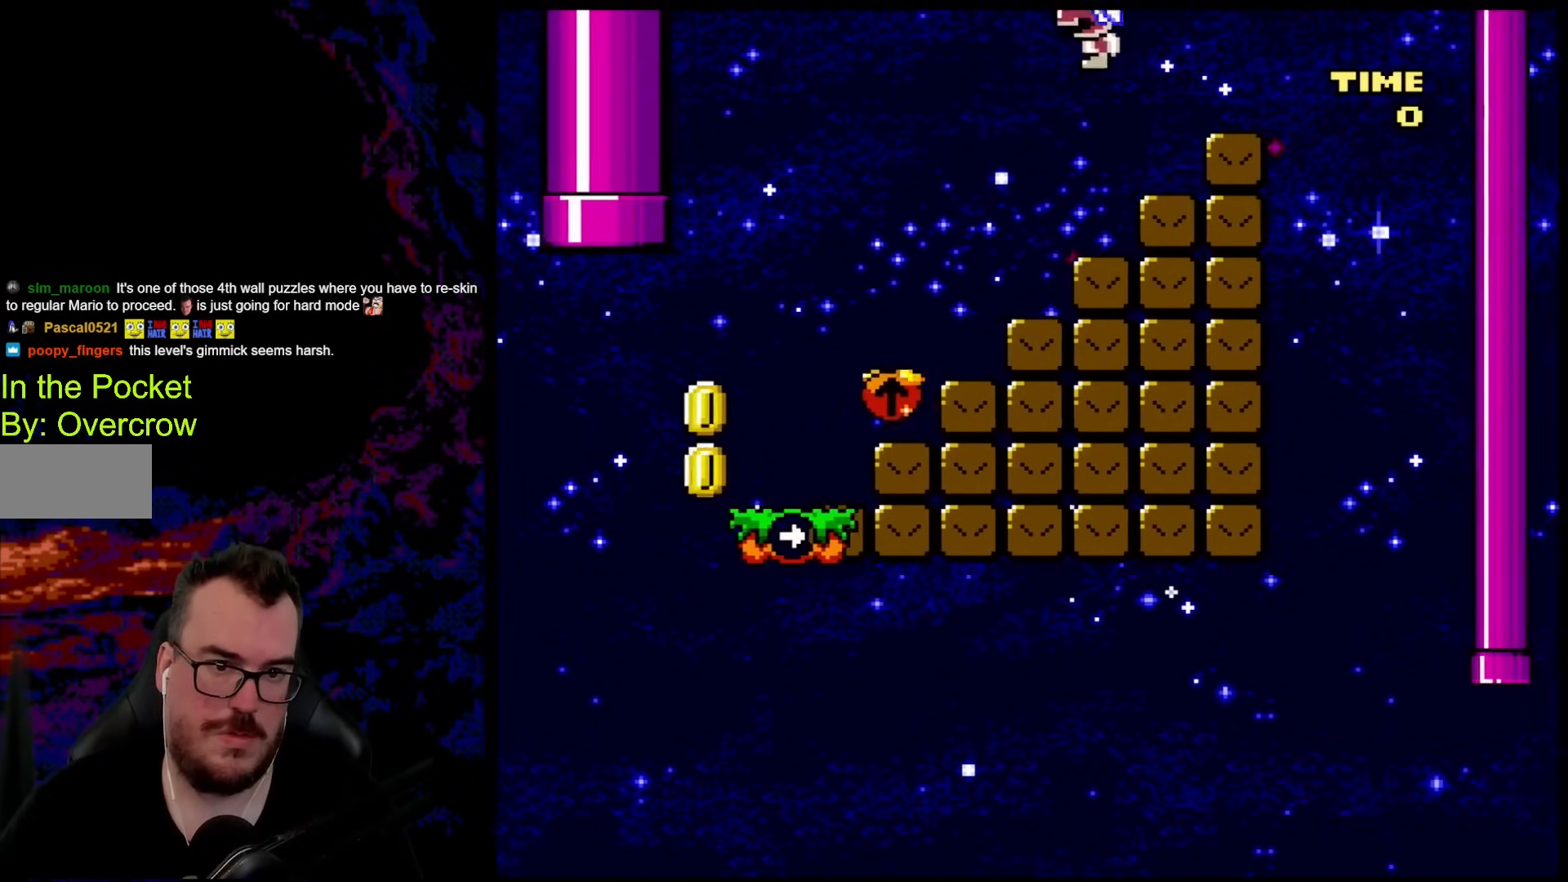
{"buttons": ["Y", "DPAD_LEFT"], "events": [[51, "B", "up"], [101, "DPAD_DOWN", "down"], [117, "DPAD_DOWN", "up"], [117, "DPAD_LEFT", "down"], [117, "DPAD_RIGHT", "up"], [251, "DPAD_LEFT", "up"], [268, "DPAD_RIGHT", "down"], [385, "DPAD_DOWN", "down"], [385, "DPAD_RIGHT", "up"], [402, "DPAD_DOWN", "up"], [402, "DPAD_LEFT", "down"]]}
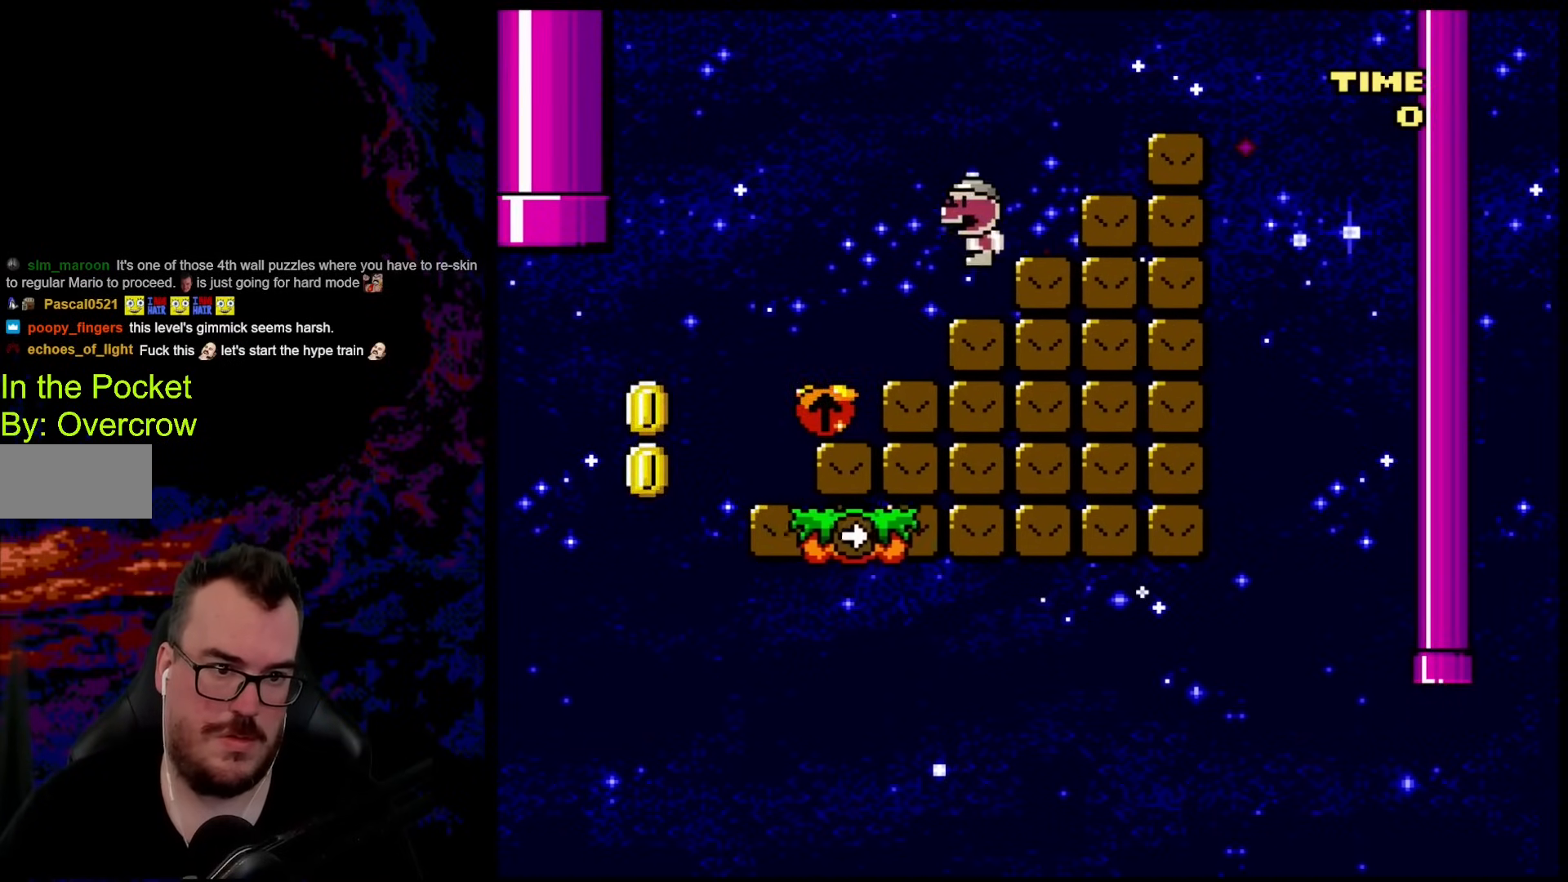
{"buttons": ["Y"], "events": [[50, "DPAD_LEFT", "up"], [67, "DPAD_RIGHT", "down"], [201, "DPAD_DOWN", "down"], [218, "DPAD_DOWN", "up"], [218, "DPAD_LEFT", "down"], [218, "DPAD_RIGHT", "up"], [368, "DPAD_LEFT", "up"], [402, "DPAD_RIGHT", "down"], [485, "DPAD_RIGHT", "up"]]}
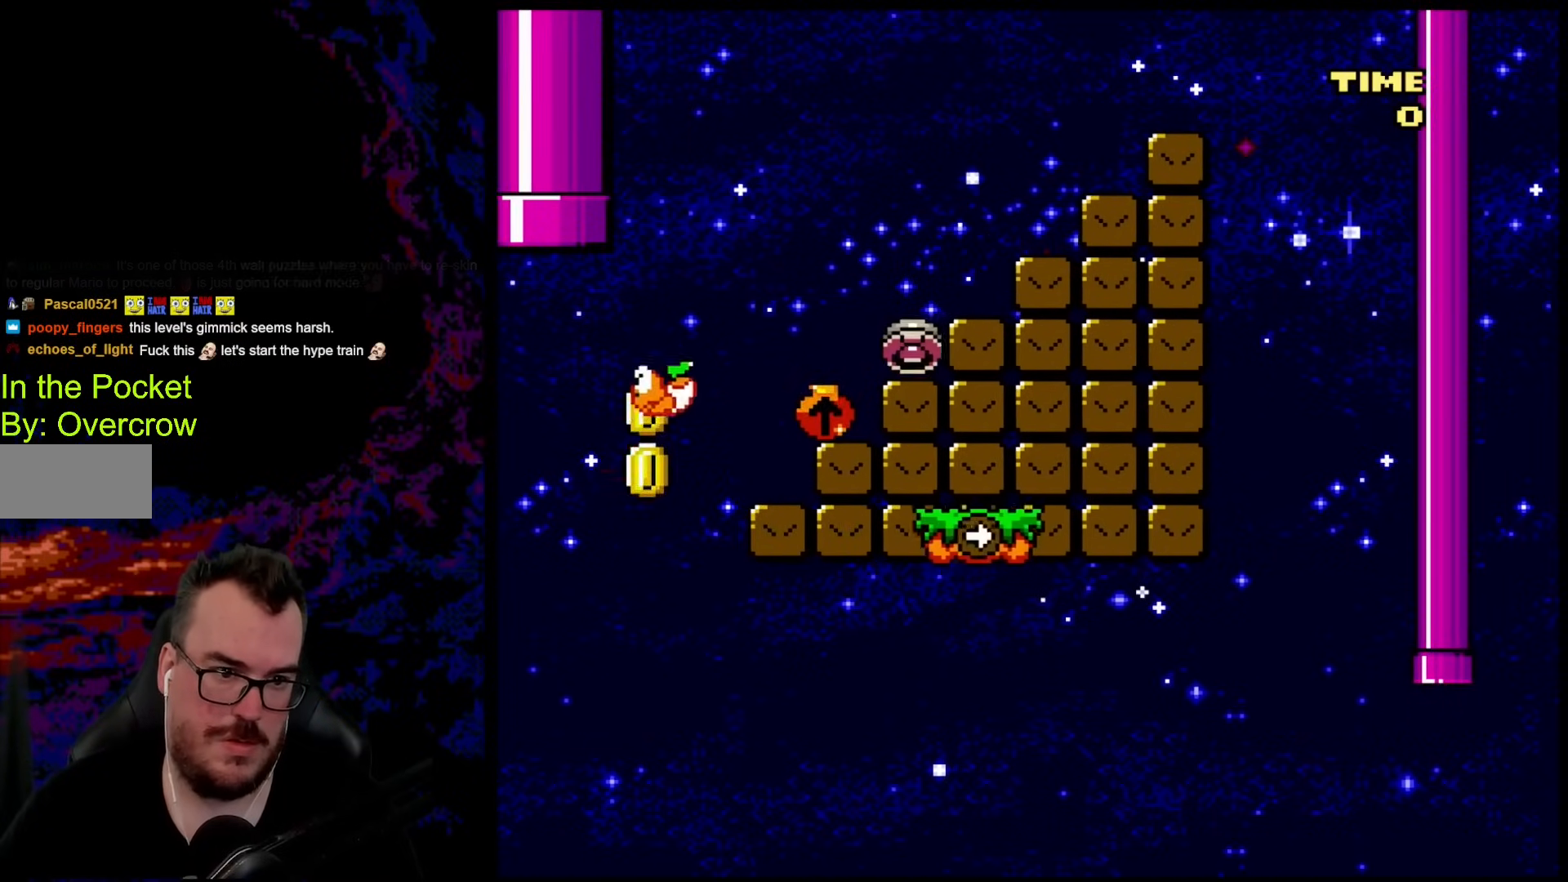
{"buttons": ["B", "Y", "DPAD_RIGHT"], "events": [[117, "DPAD_RIGHT", "down"], [234, "B", "down"]]}
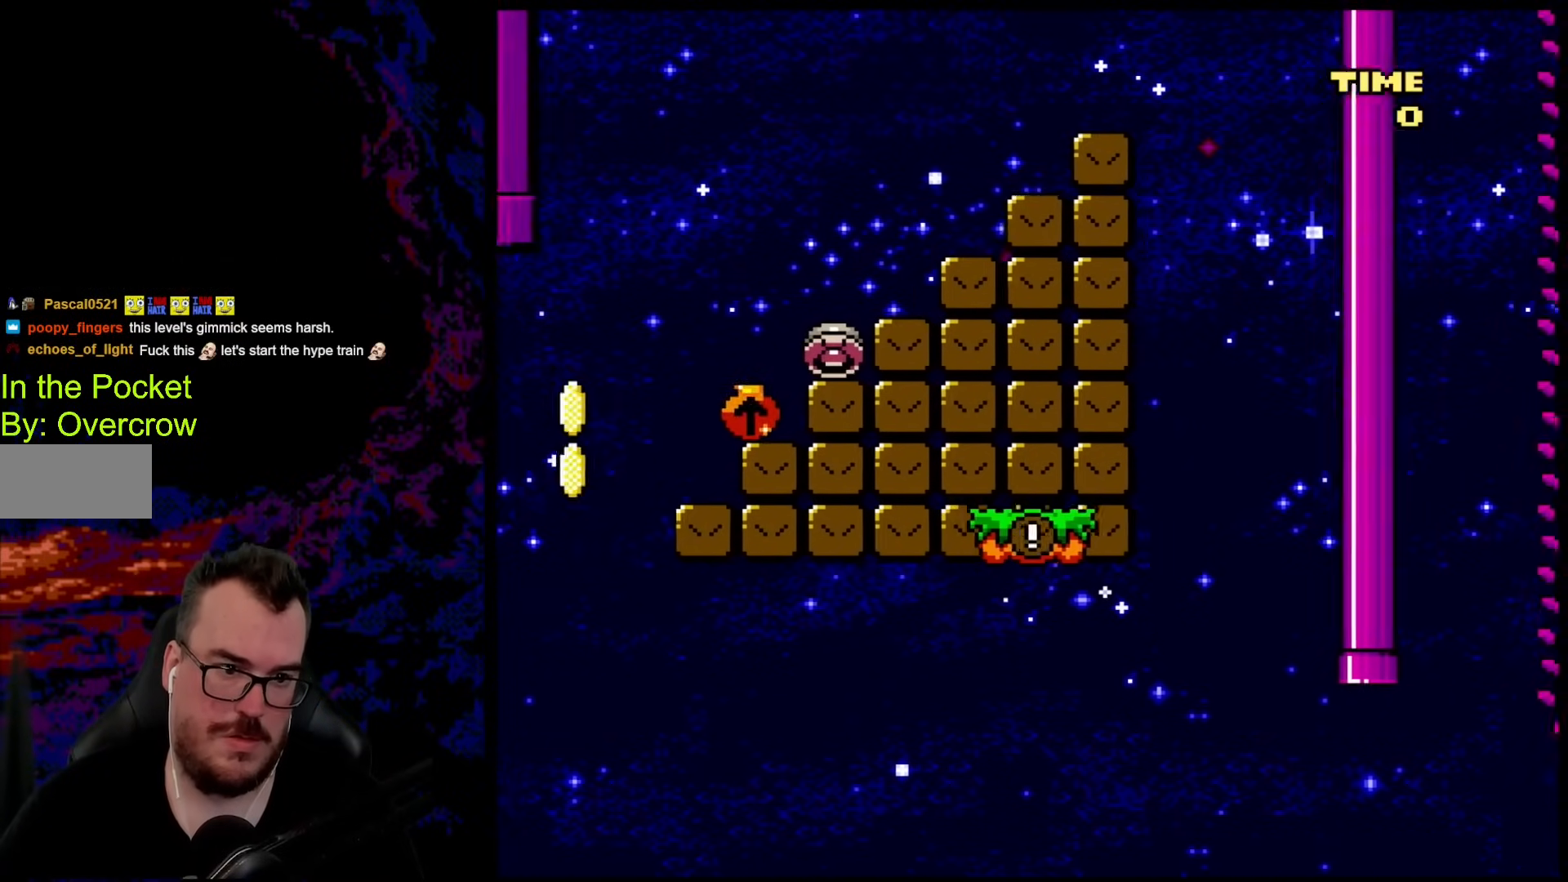
{"buttons": ["Y", "DPAD_LEFT"], "events": [[201, "B", "up"], [452, "DPAD_LEFT", "down"], [452, "DPAD_RIGHT", "up"]]}
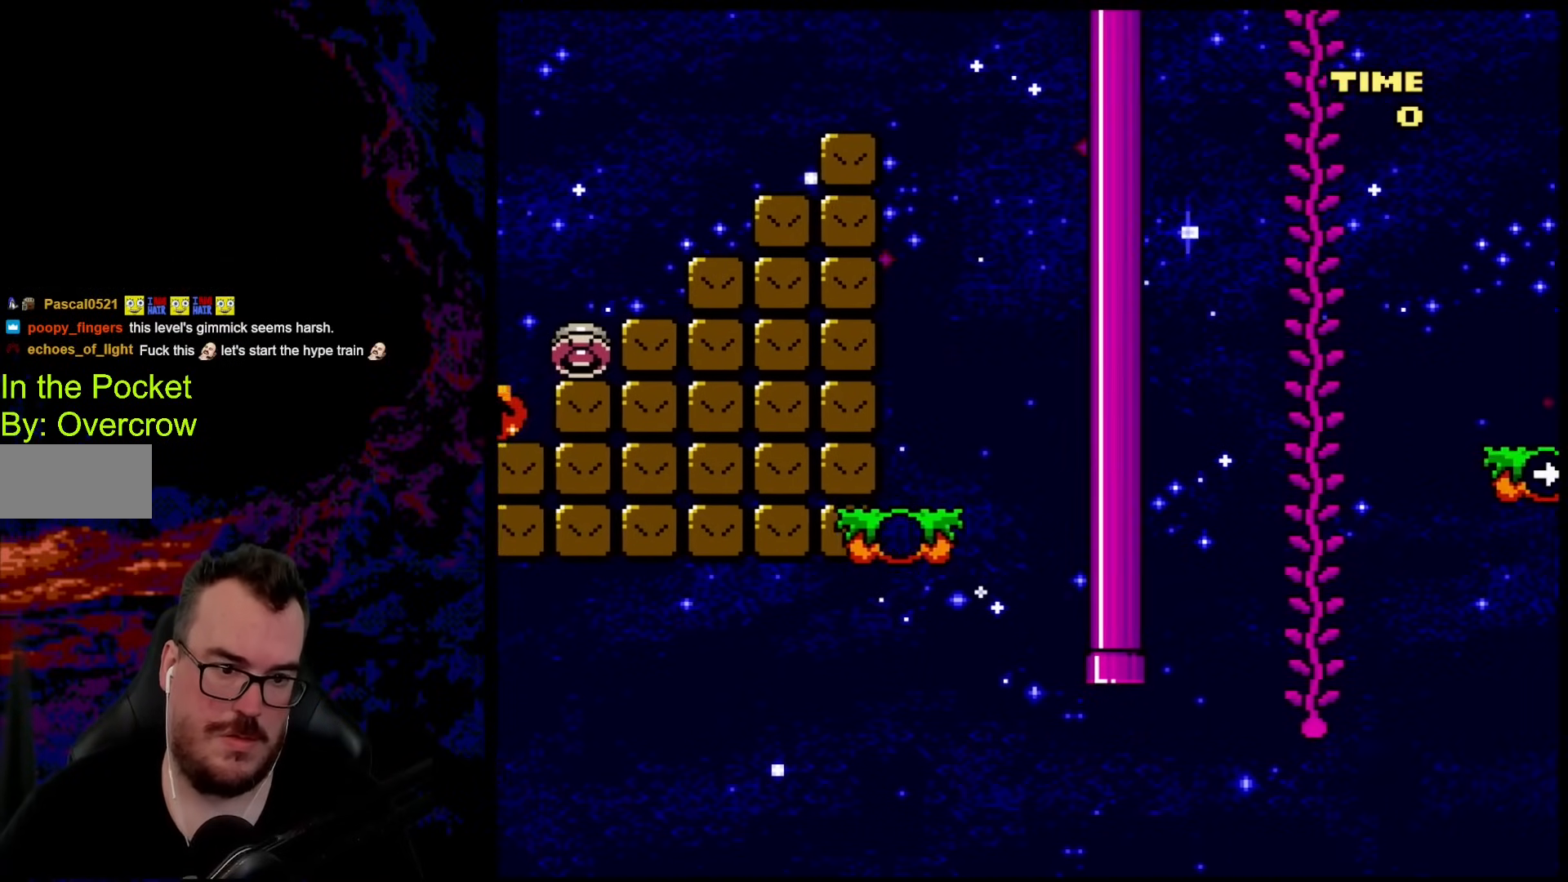
{"buttons": ["Y", "DPAD_RIGHT"], "events": [[100, "DPAD_LEFT", "up"], [435, "DPAD_RIGHT", "down"]]}
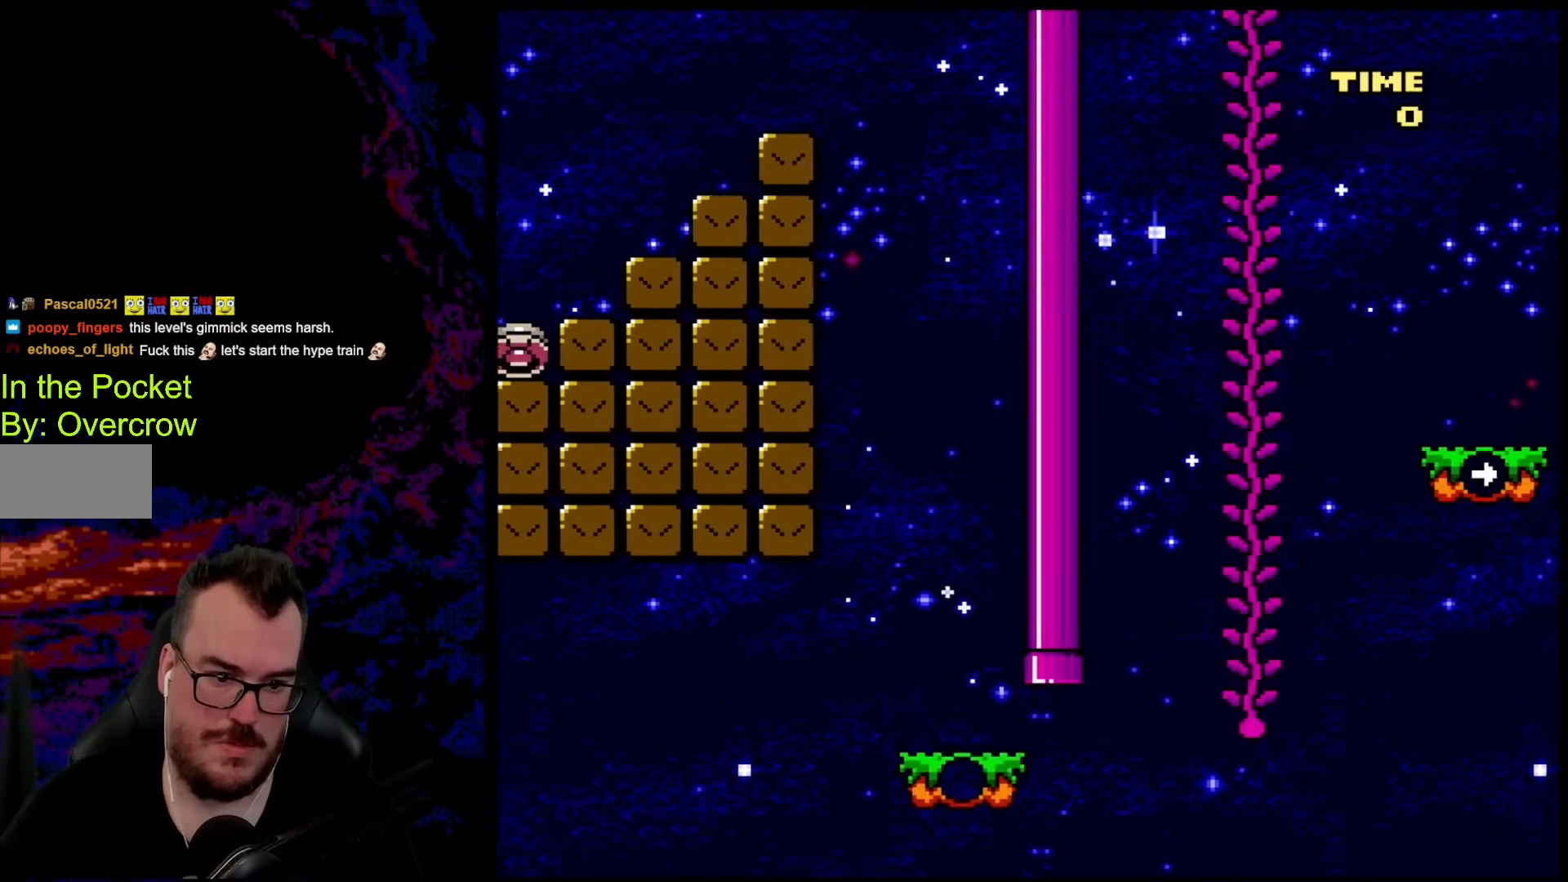
{"buttons": ["B", "Y", "DPAD_UP", "DPAD_RIGHT"], "events": [[217, "B", "down"], [484, "DPAD_UP", "down"]]}
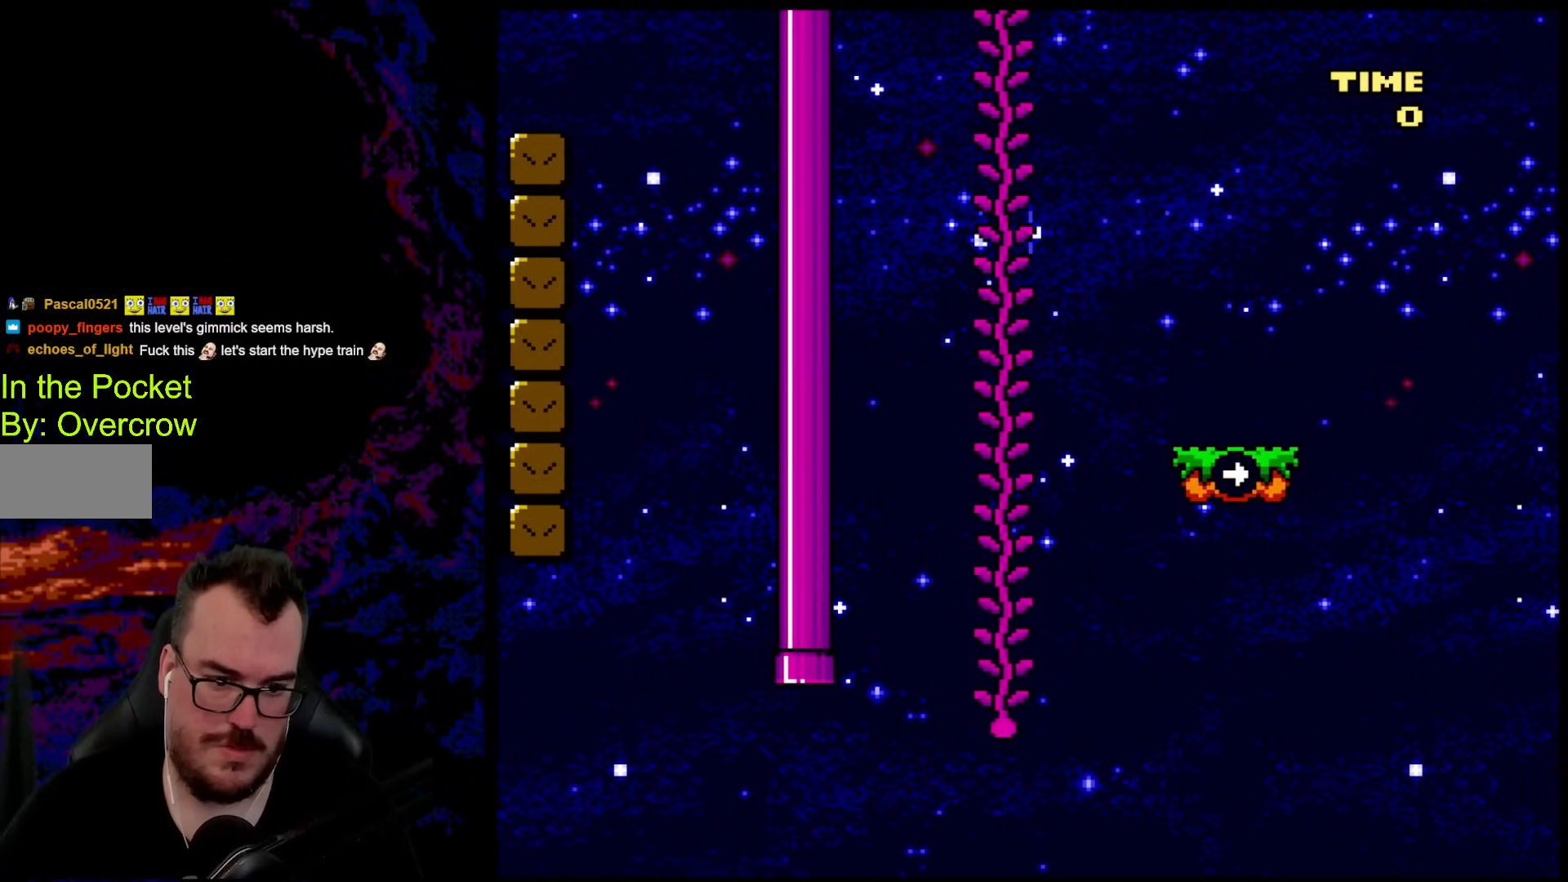
{"buttons": ["Y", "DPAD_UP"], "events": [[50, "DPAD_RIGHT", "up"], [84, "B", "up"]]}
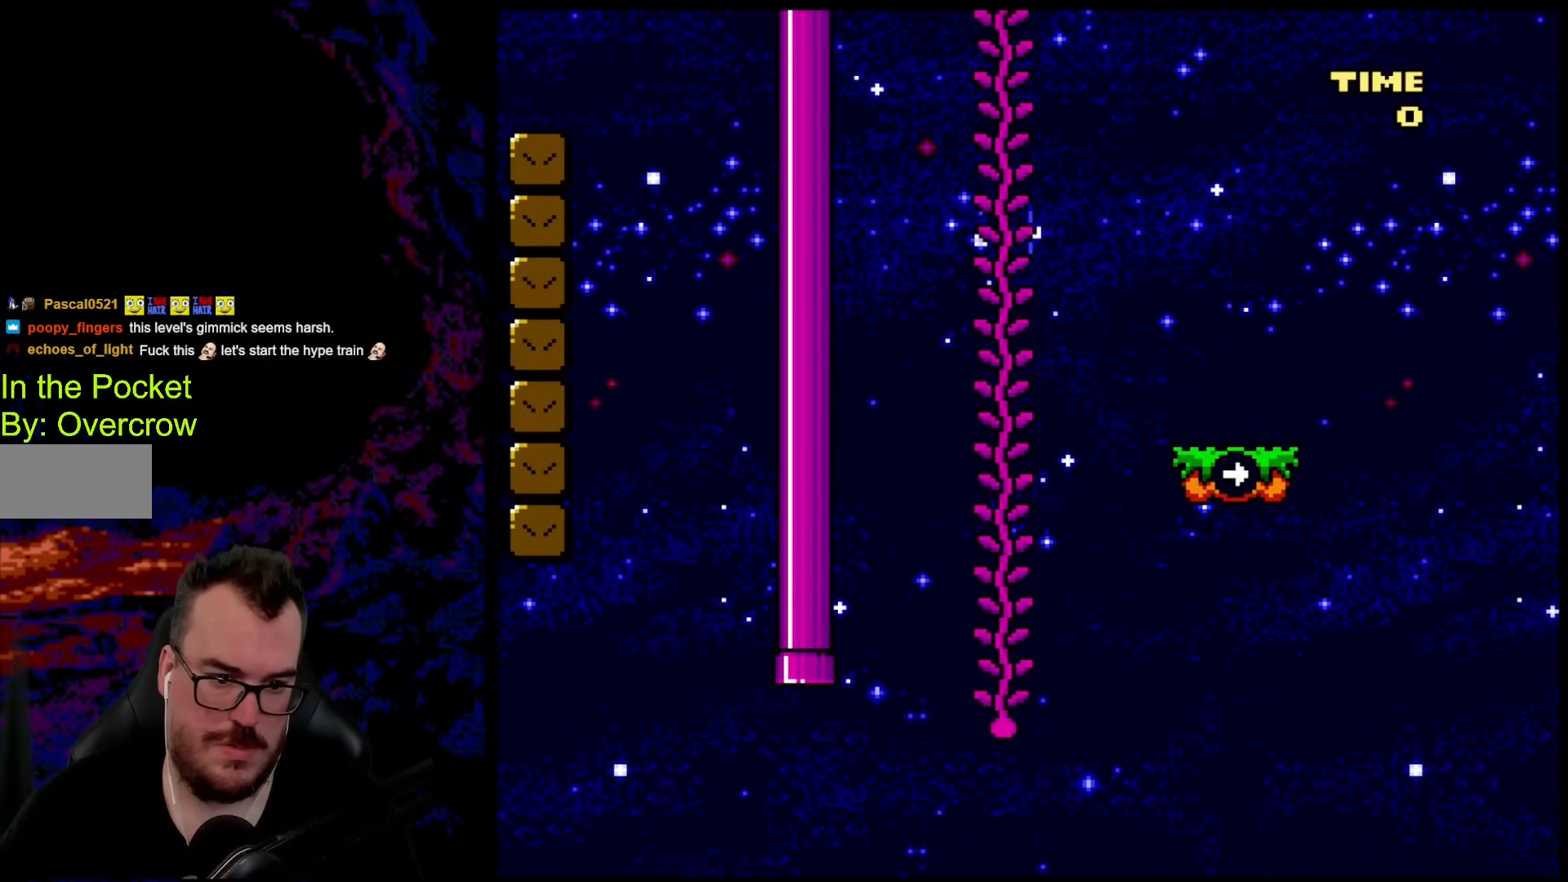
{"buttons": ["B", "Y", "DPAD_RIGHT"], "events": [[133, "DPAD_UP", "up"], [234, "DPAD_RIGHT", "down"], [267, "B", "down"]]}
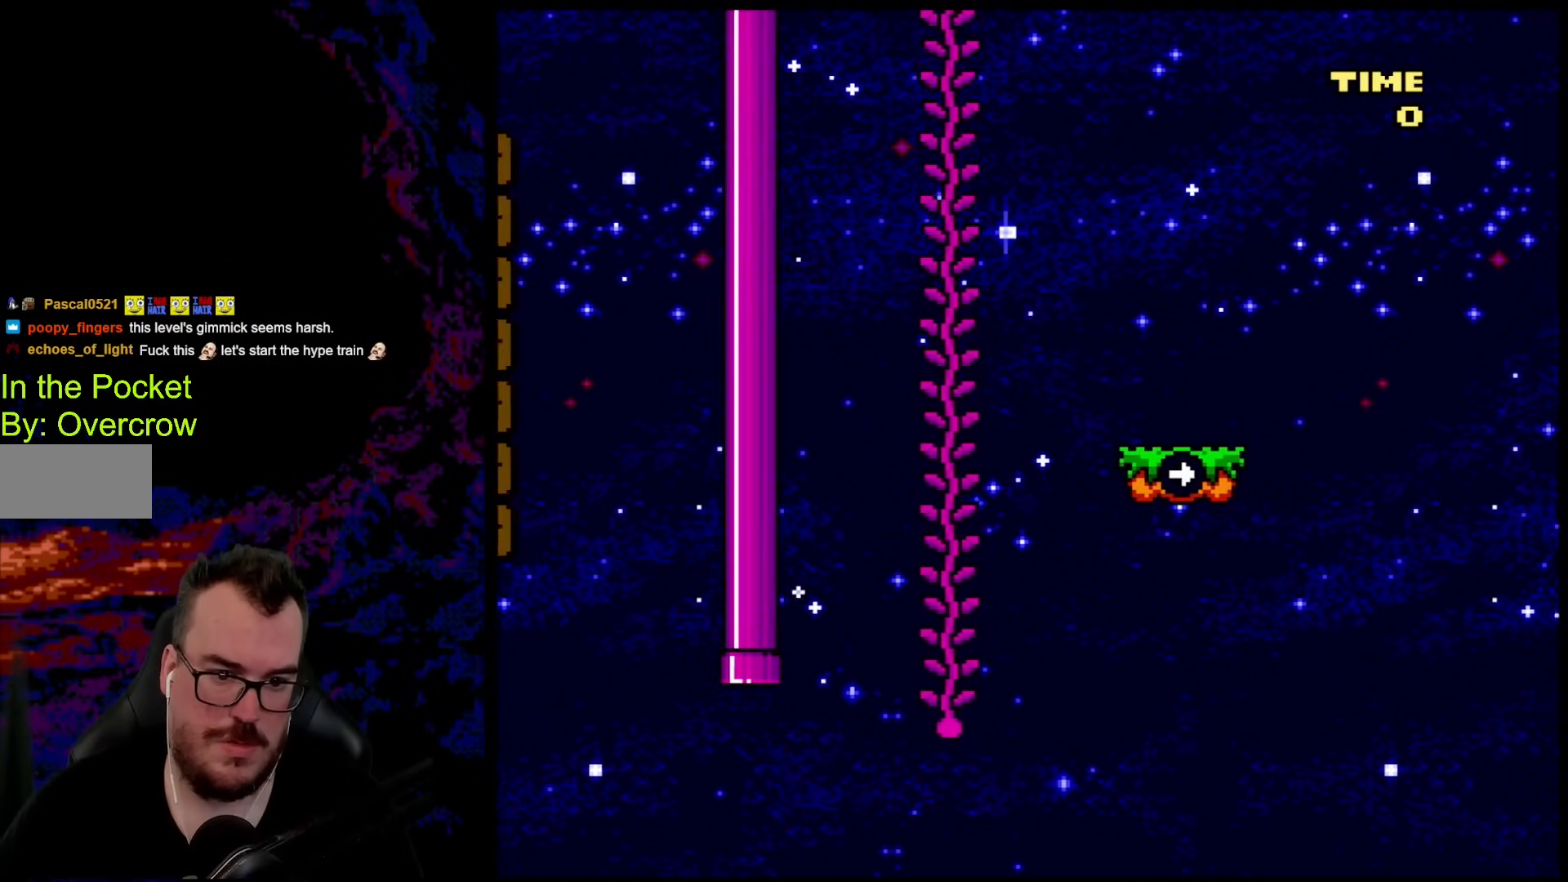
{"buttons": ["Y"], "events": [[335, "B", "up"], [368, "DPAD_DOWN", "down"], [368, "DPAD_LEFT", "down"], [368, "DPAD_RIGHT", "up"], [385, "DPAD_DOWN", "up"], [502, "DPAD_LEFT", "up"]]}
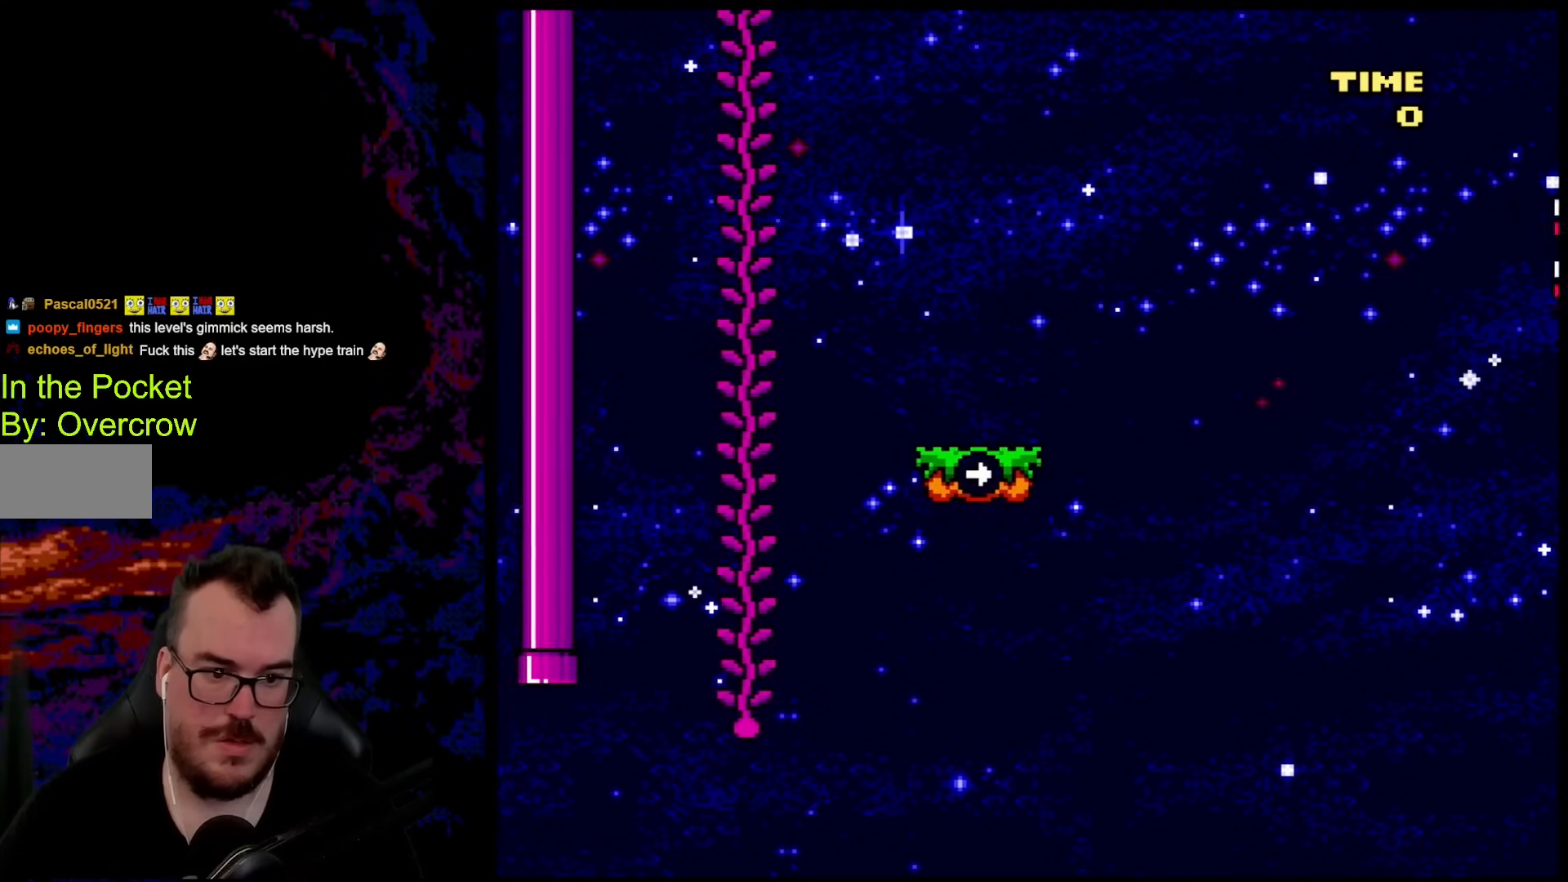
{"buttons": ["Y"], "events": [[267, "DPAD_RIGHT", "down"], [368, "DPAD_RIGHT", "up"]]}
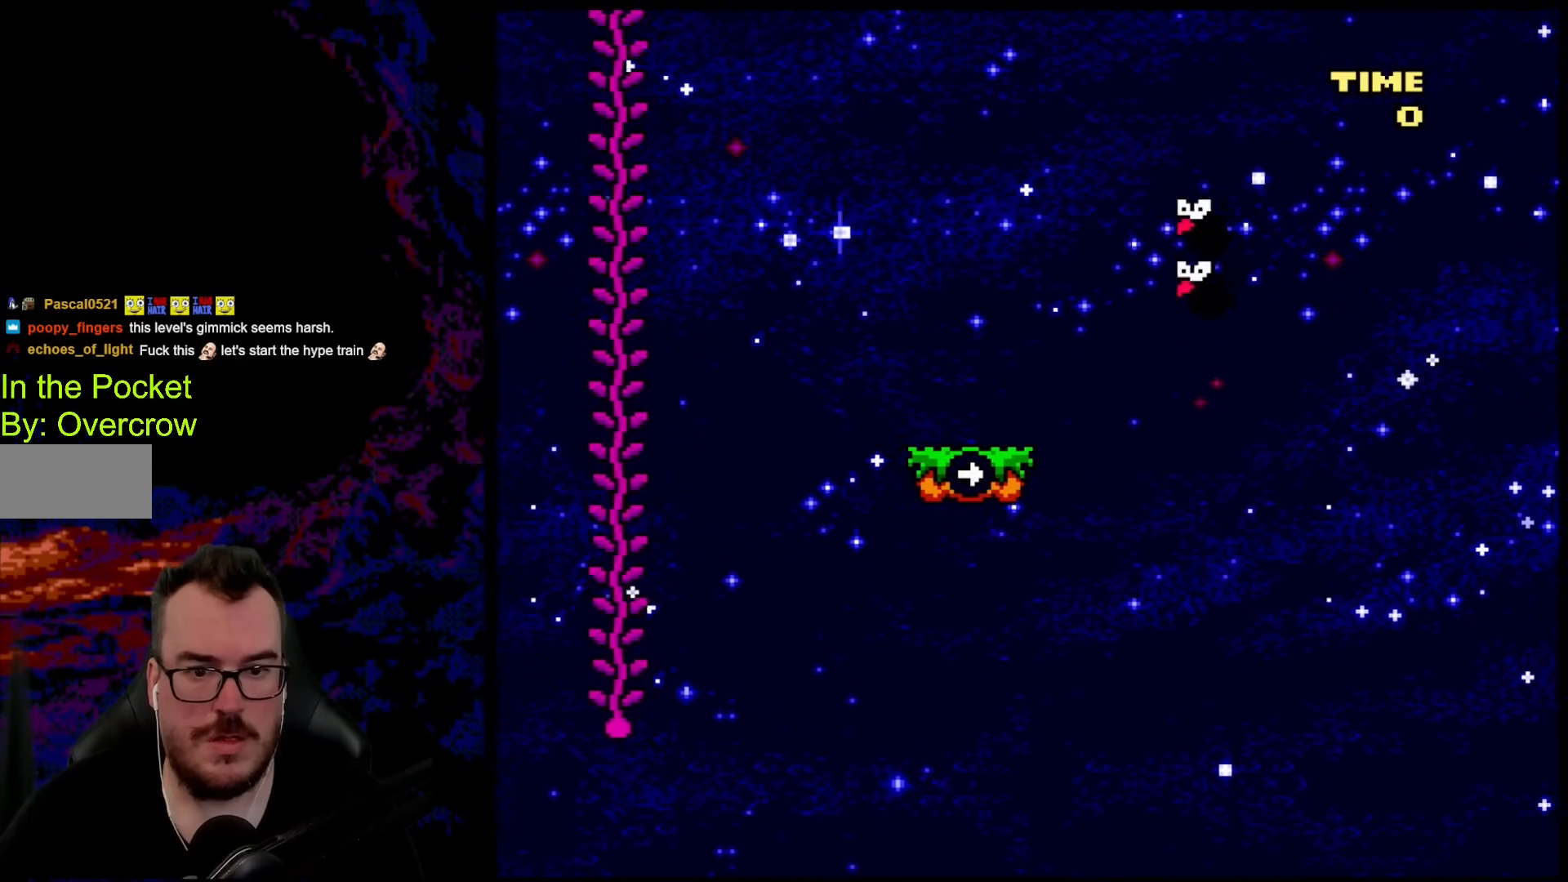
{"buttons": ["Y"], "events": []}
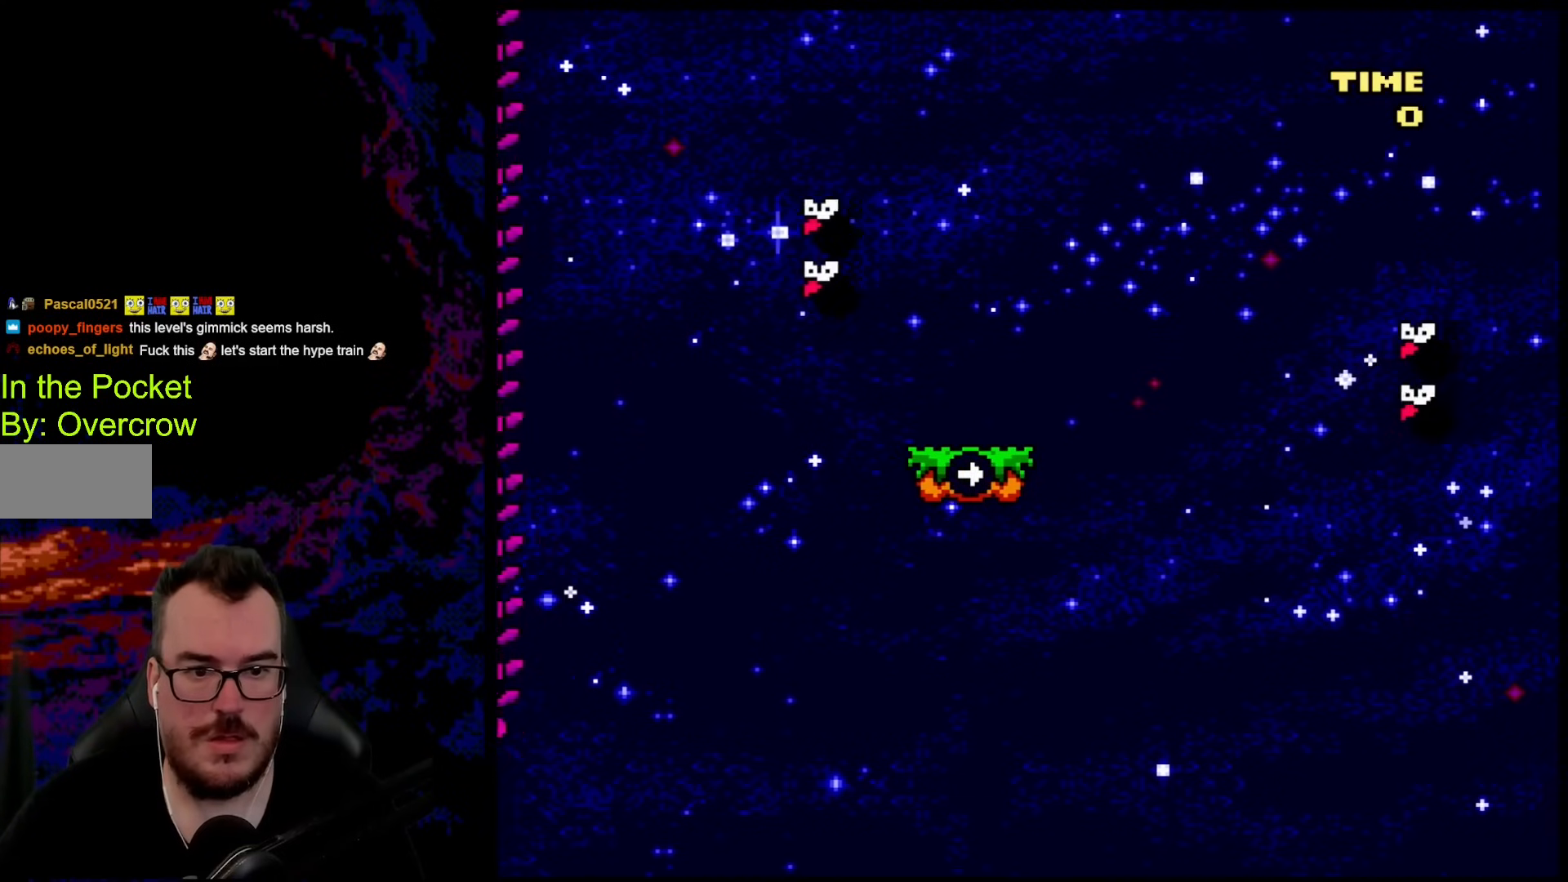
{"buttons": ["B", "Y", "DPAD_RIGHT"], "events": [[150, "DPAD_RIGHT", "down"], [184, "B", "down"]]}
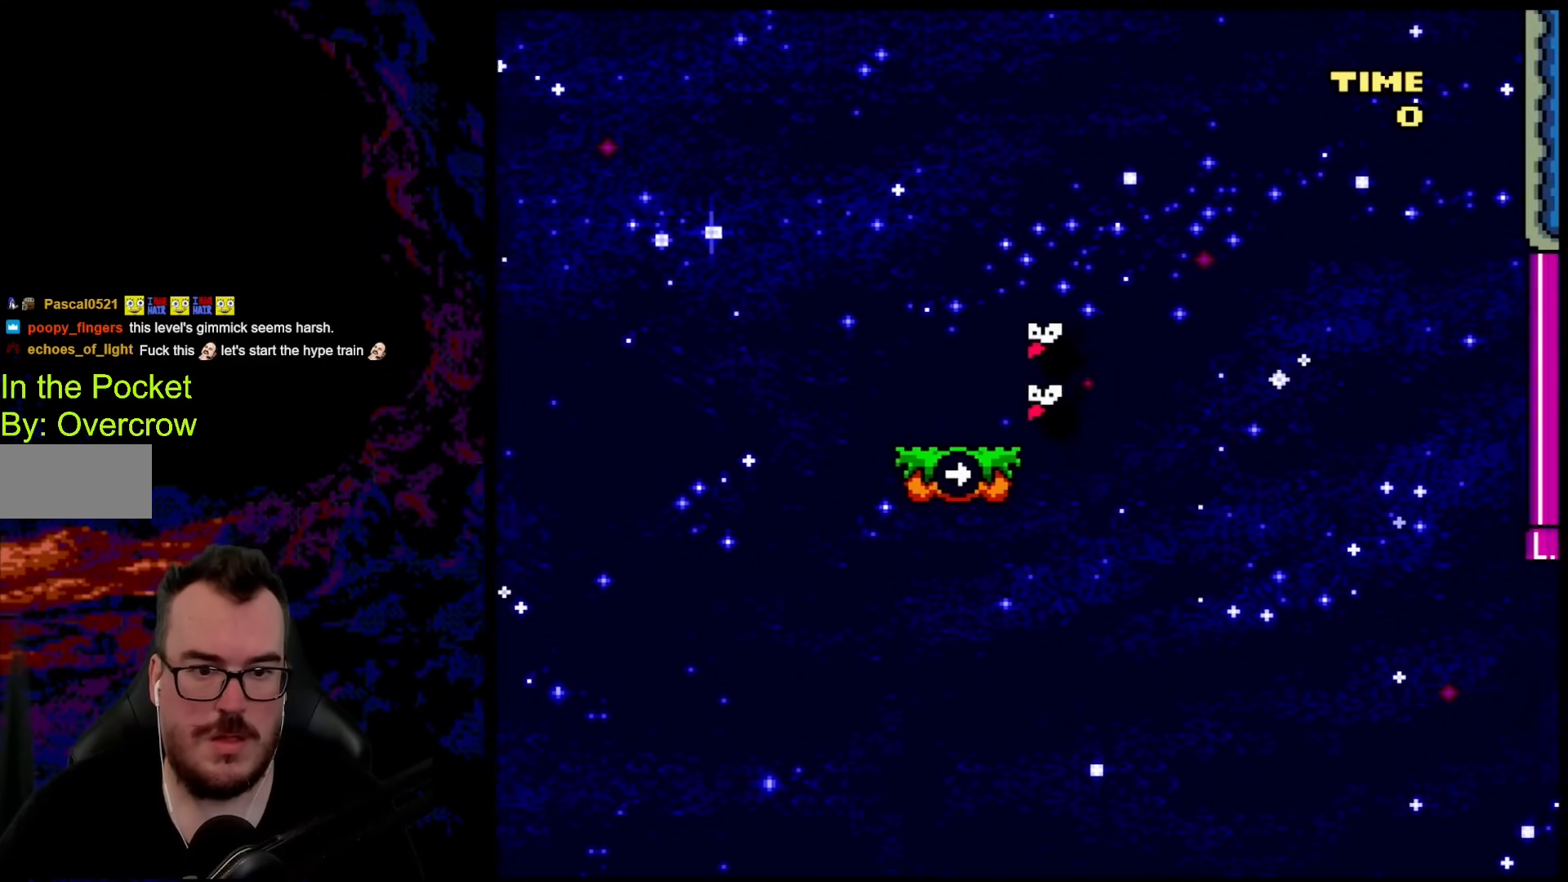
{"buttons": ["Y"], "events": [[33, "B", "up"], [184, "DPAD_LEFT", "down"], [184, "DPAD_RIGHT", "up"], [351, "DPAD_LEFT", "up"]]}
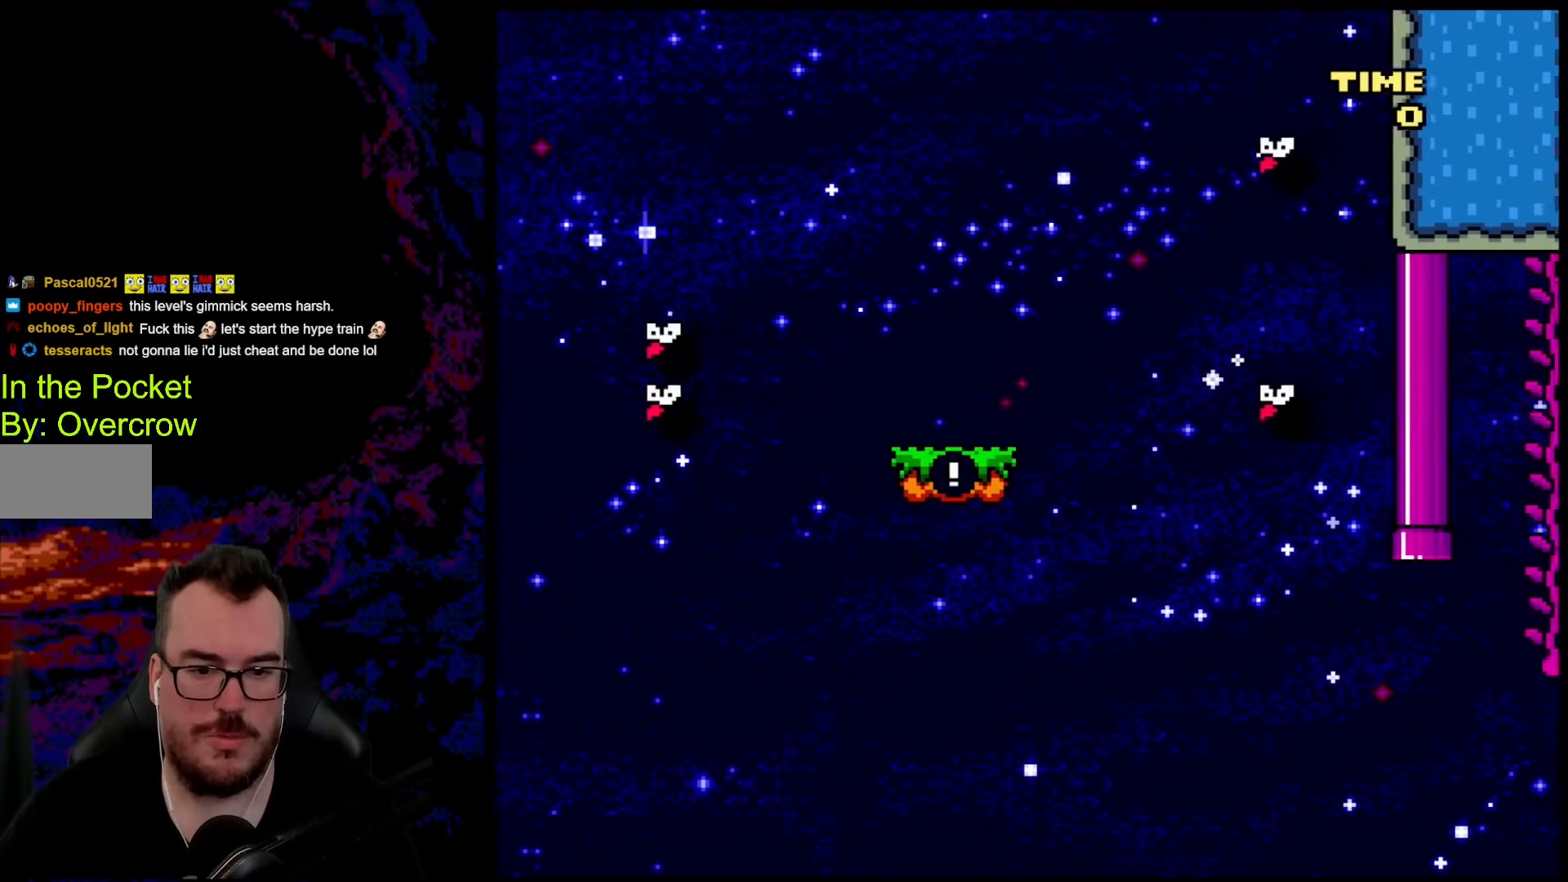
{"buttons": ["Y", "DPAD_RIGHT"], "events": [[234, "DPAD_RIGHT", "down"], [251, "B", "down"], [351, "B", "up"]]}
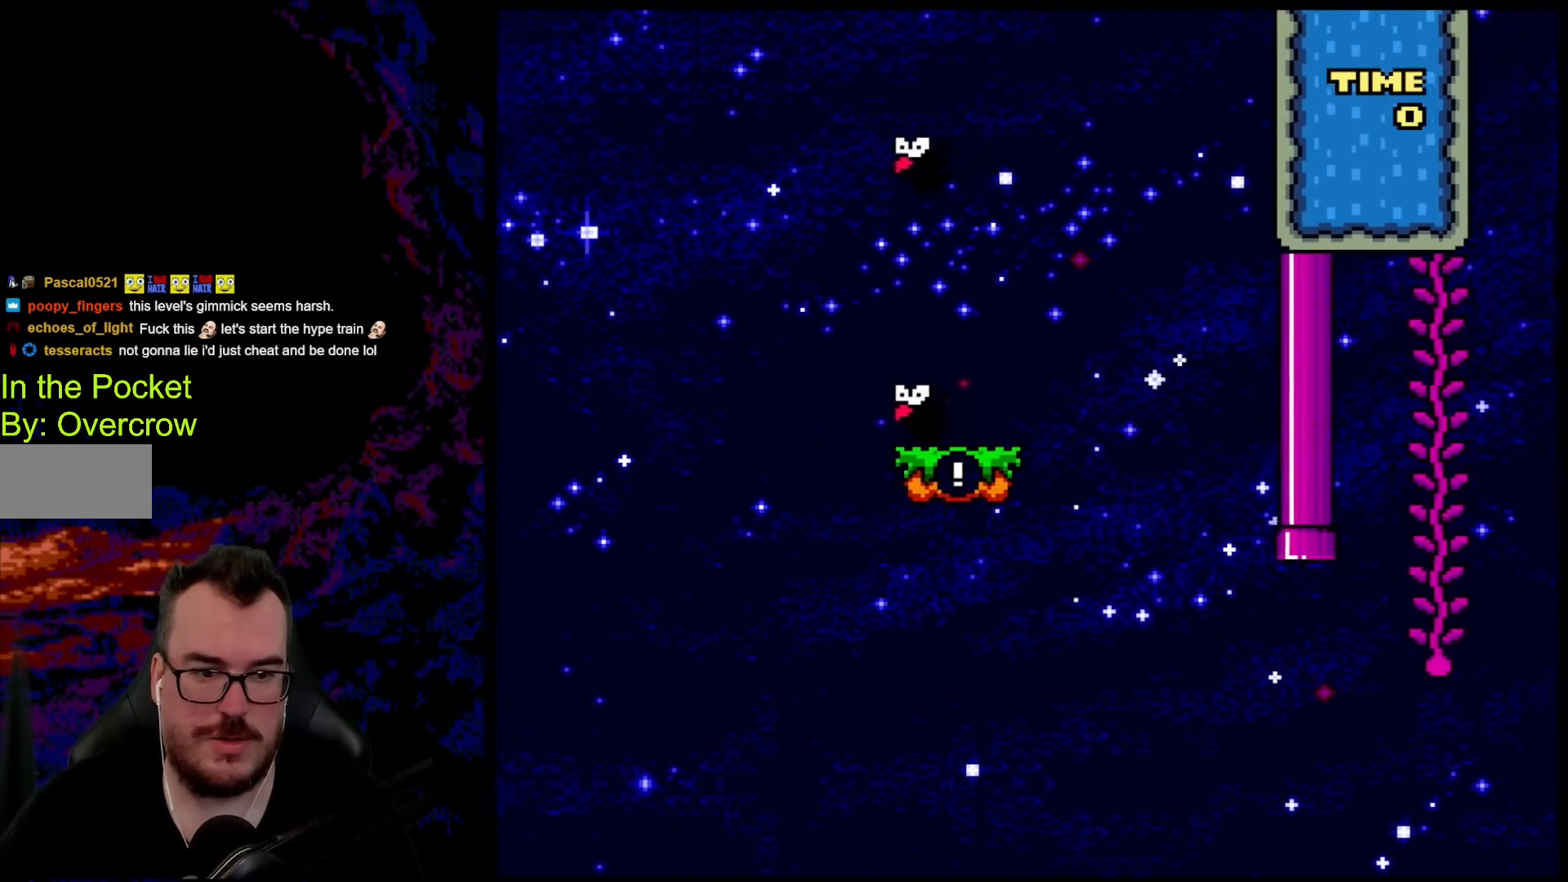
{"buttons": ["Y"], "events": [[134, "DPAD_DOWN", "down"], [134, "DPAD_RIGHT", "up"], [150, "DPAD_DOWN", "up"], [150, "DPAD_LEFT", "down"], [234, "DPAD_LEFT", "up"]]}
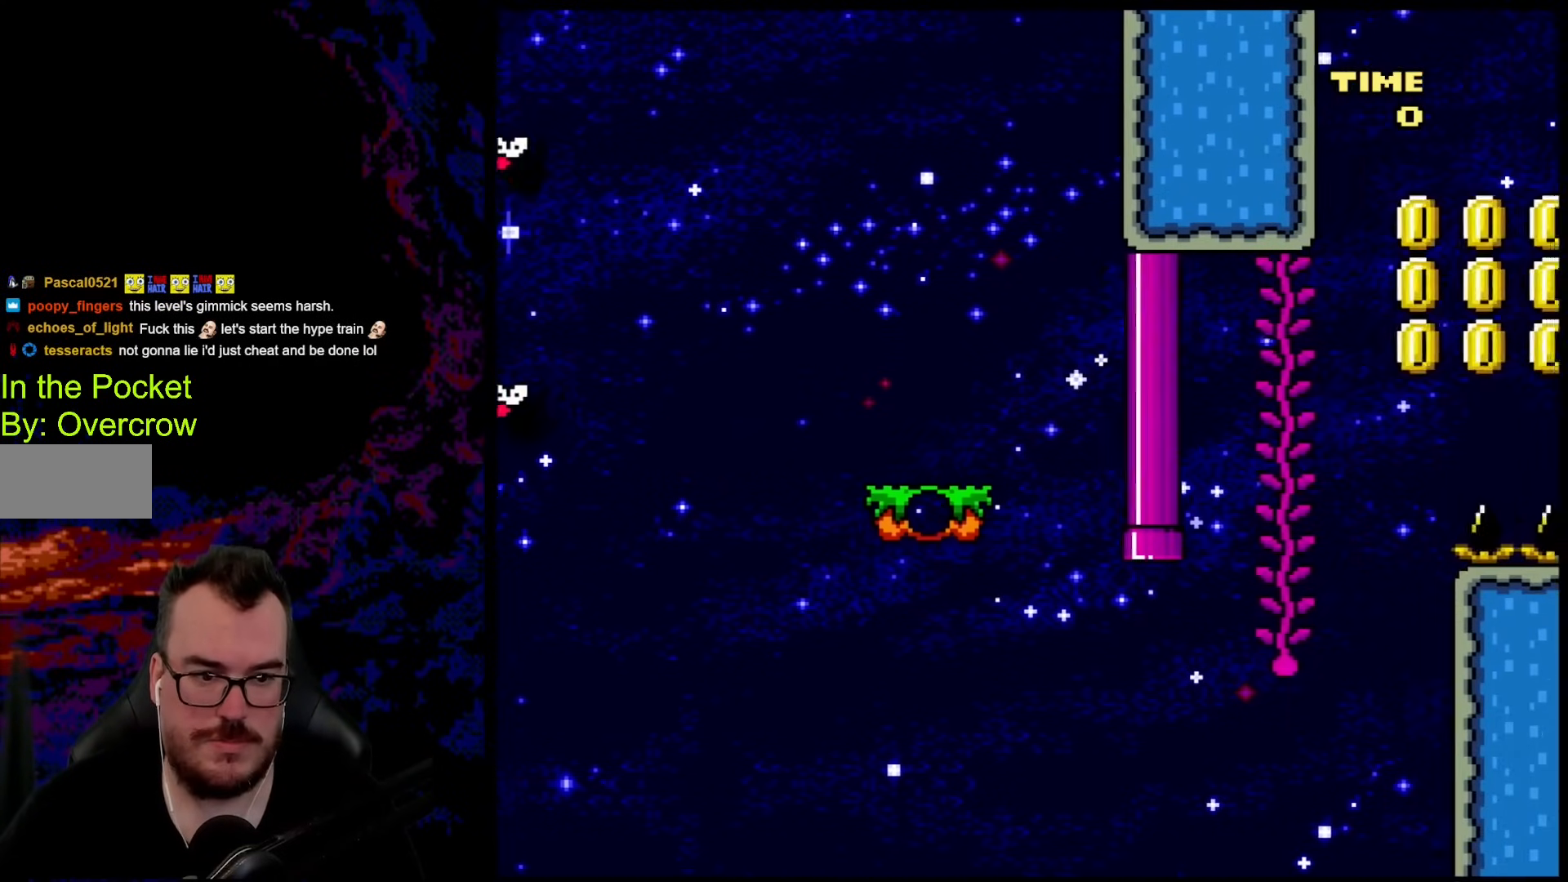
{"buttons": ["B", "Y", "DPAD_RIGHT"], "events": [[268, "DPAD_RIGHT", "down"], [502, "B", "down"]]}
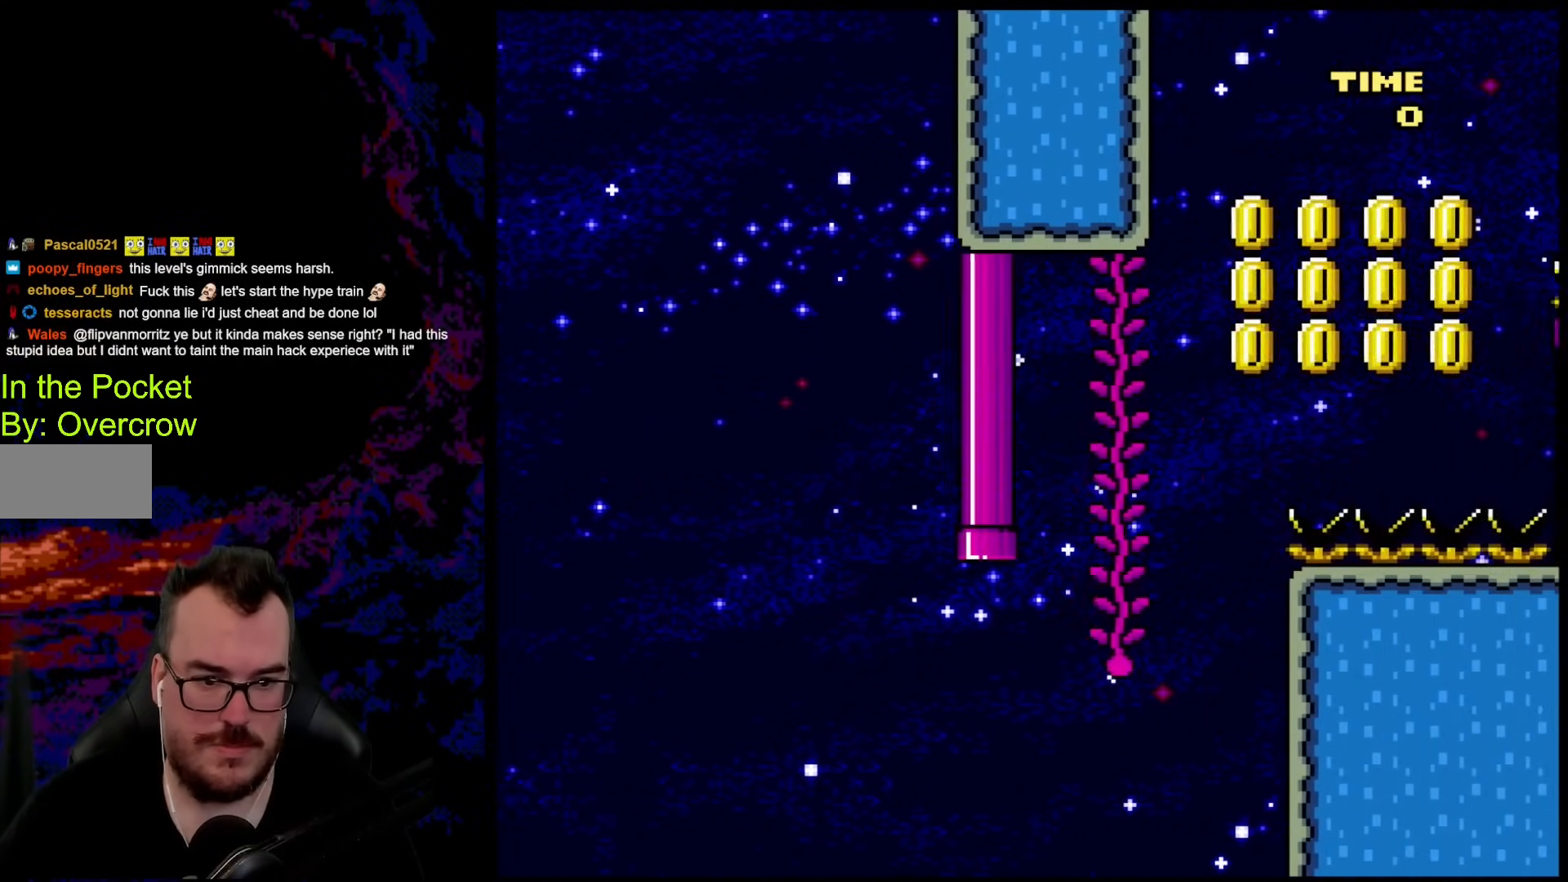
{"buttons": ["Y", "DPAD_UP"], "events": [[334, "DPAD_UP", "down"], [351, "DPAD_RIGHT", "up"], [401, "B", "up"]]}
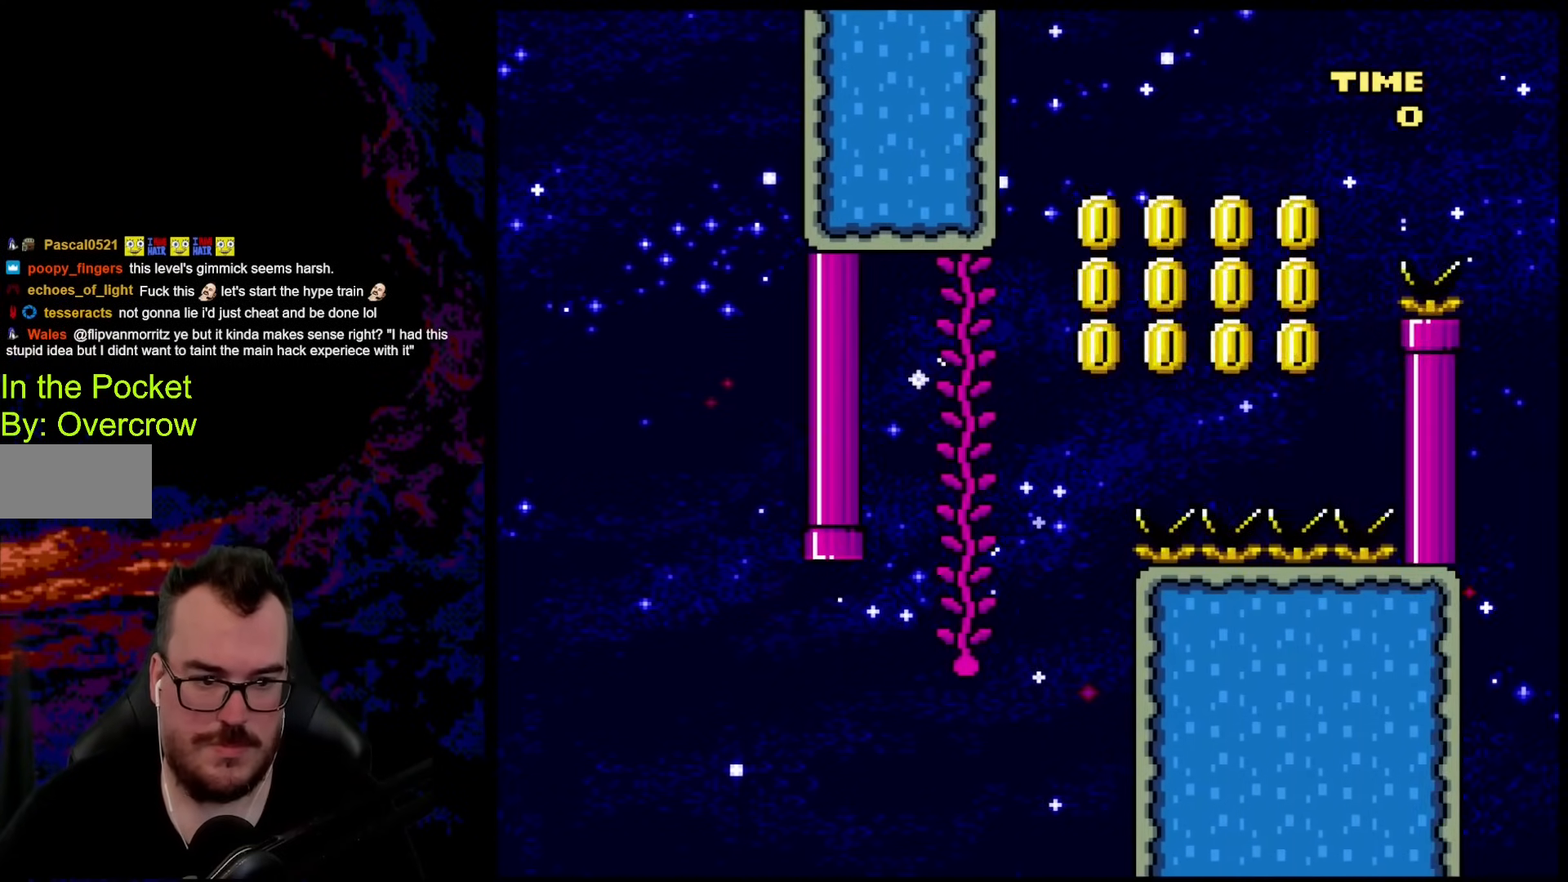
{"buttons": ["Y", "DPAD_UP"], "events": []}
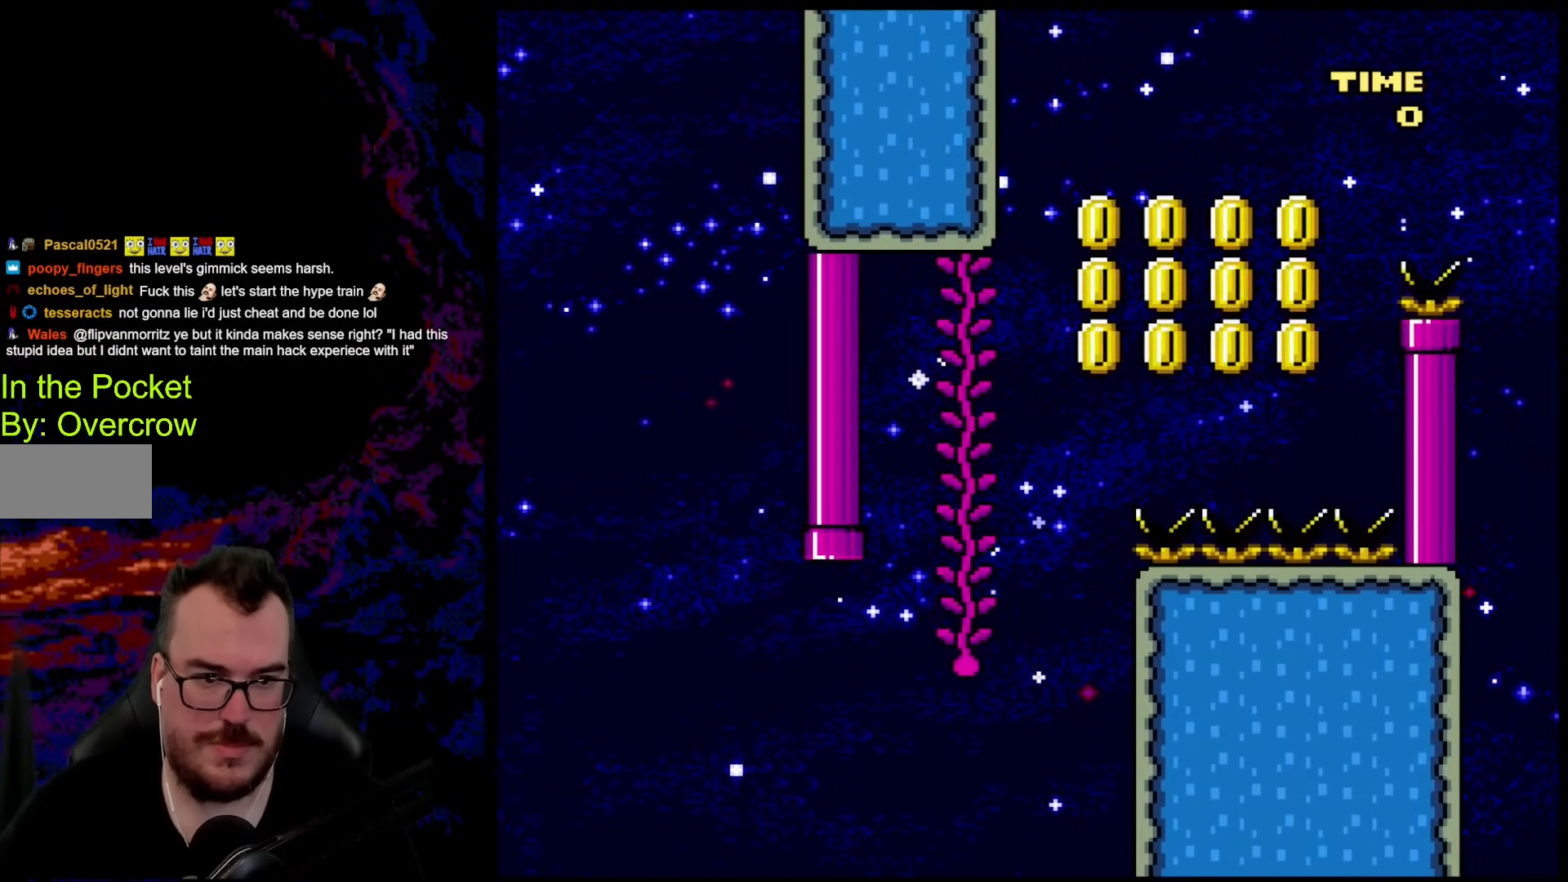
{"buttons": ["B", "Y", "DPAD_RIGHT"], "events": [[268, "DPAD_RIGHT", "down"], [284, "DPAD_UP", "up"], [502, "B", "down"]]}
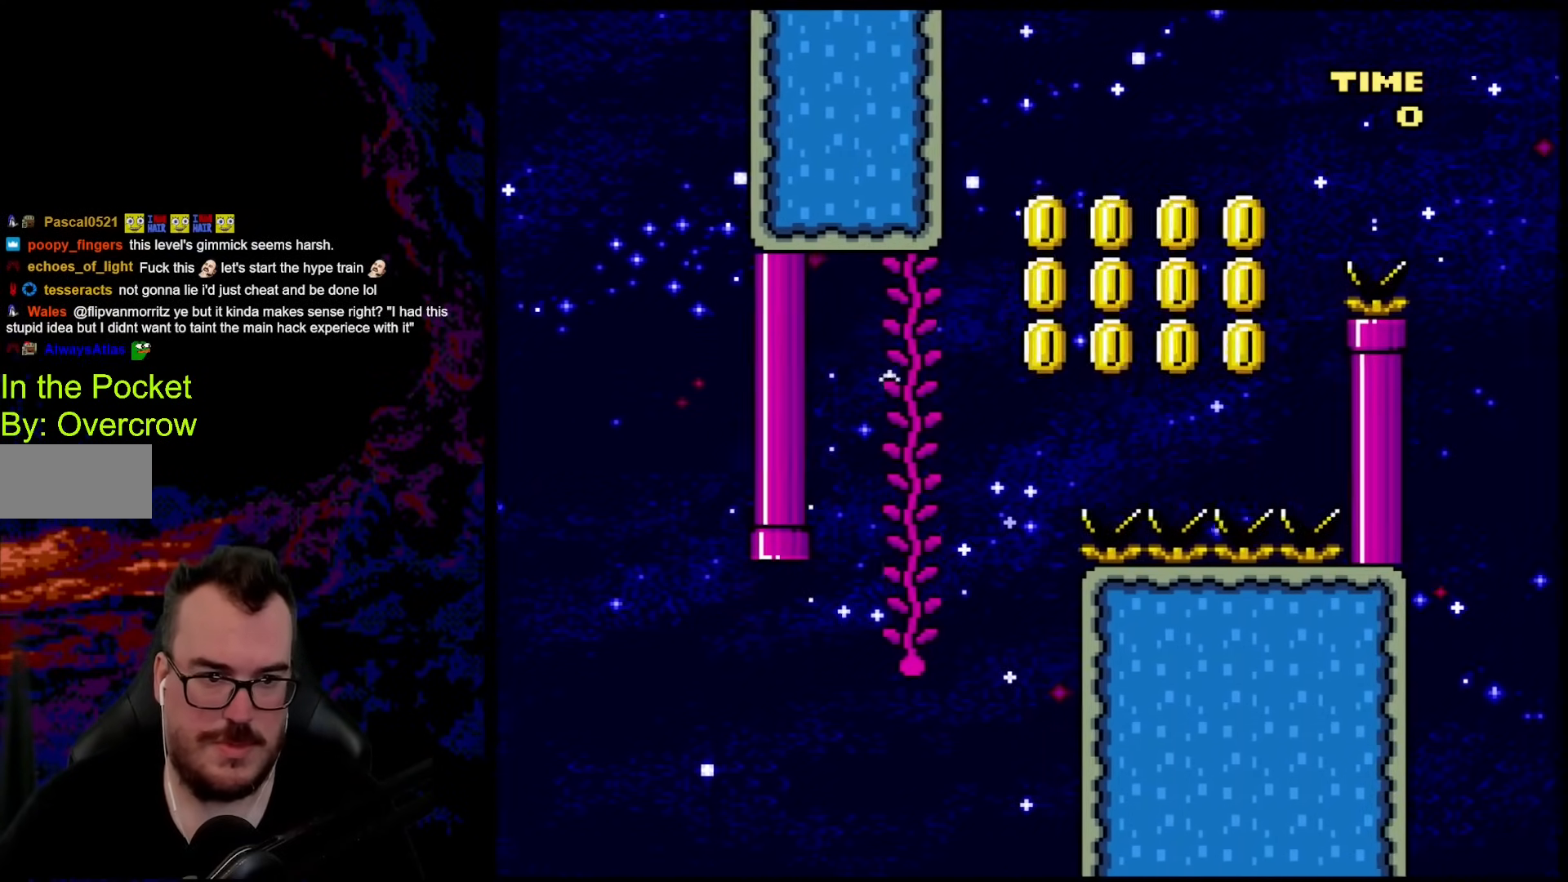
{"buttons": ["B", "Y", "DPAD_RIGHT"], "events": []}
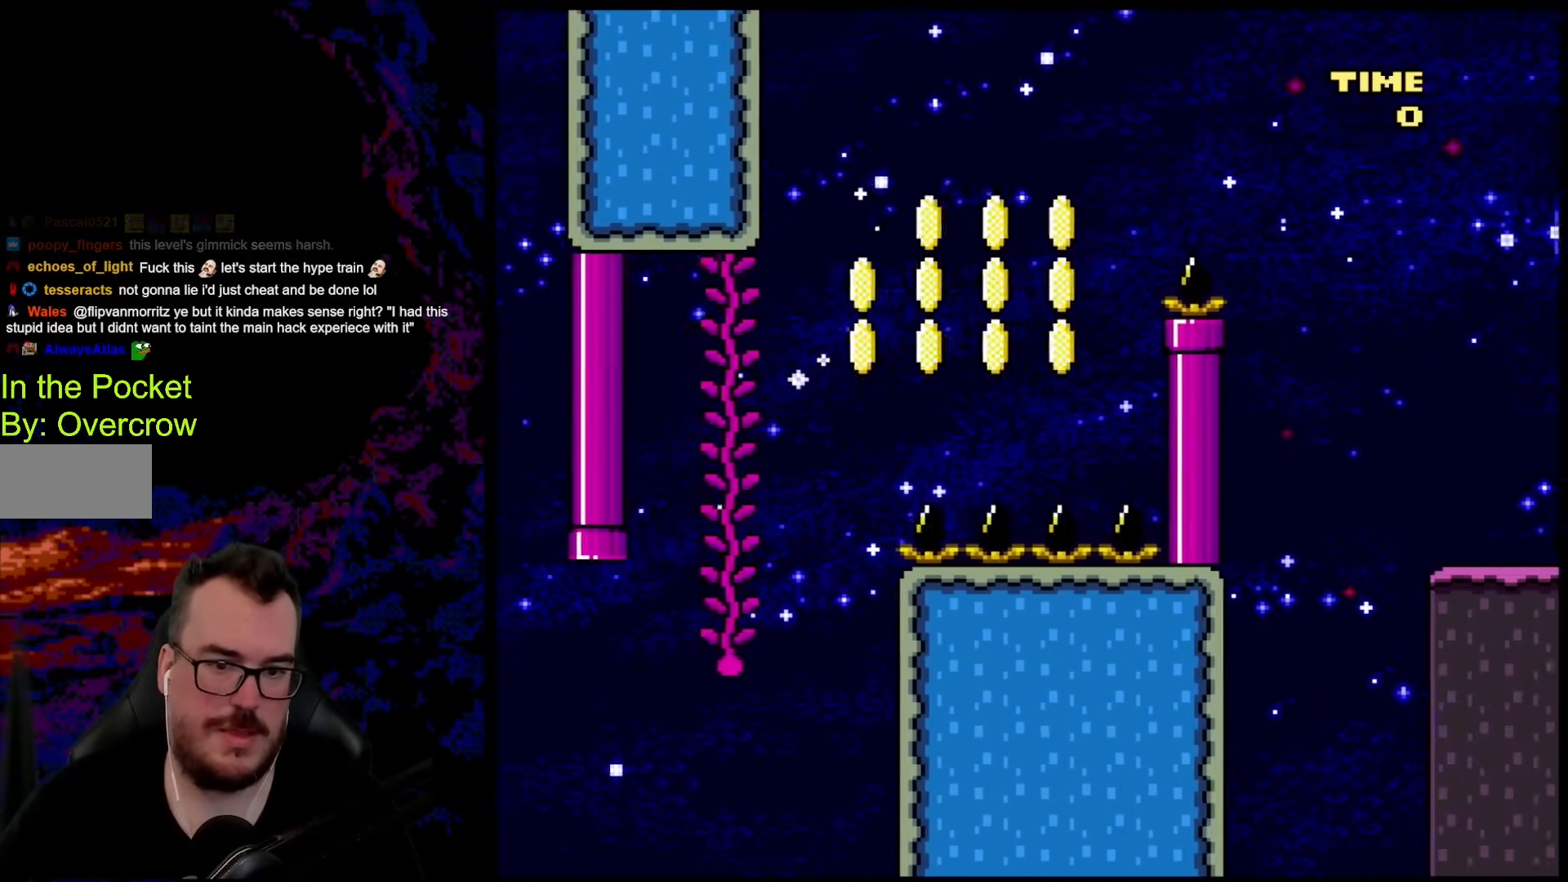
{"buttons": ["B", "Y", "DPAD_RIGHT"], "events": []}
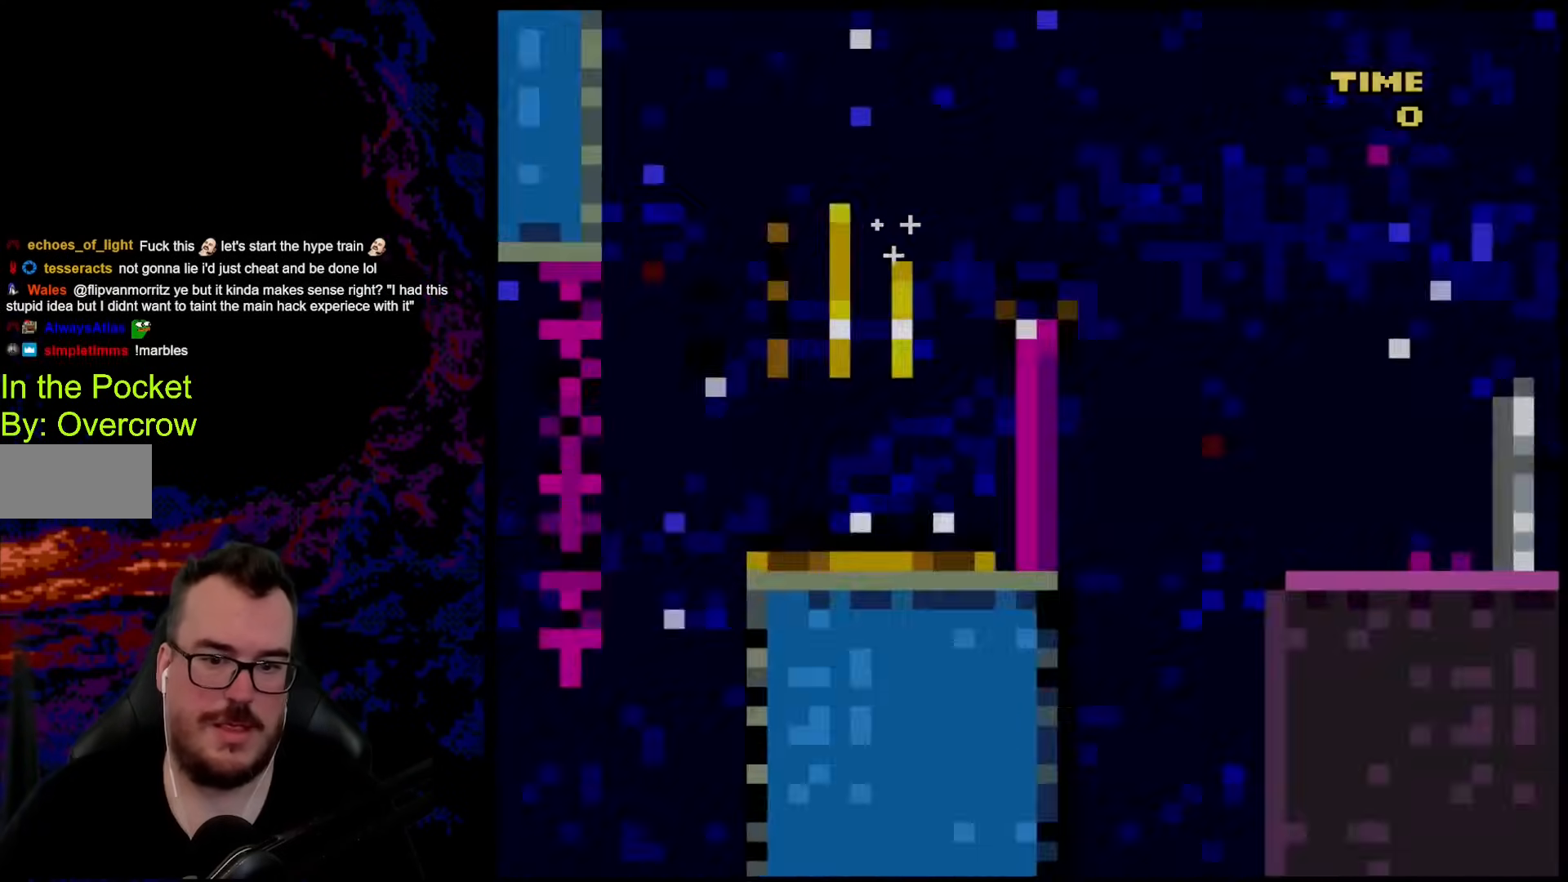
{"buttons": [], "events": [[184, "DPAD_RIGHT", "up"], [200, "B", "up"], [301, "Y", "up"]]}